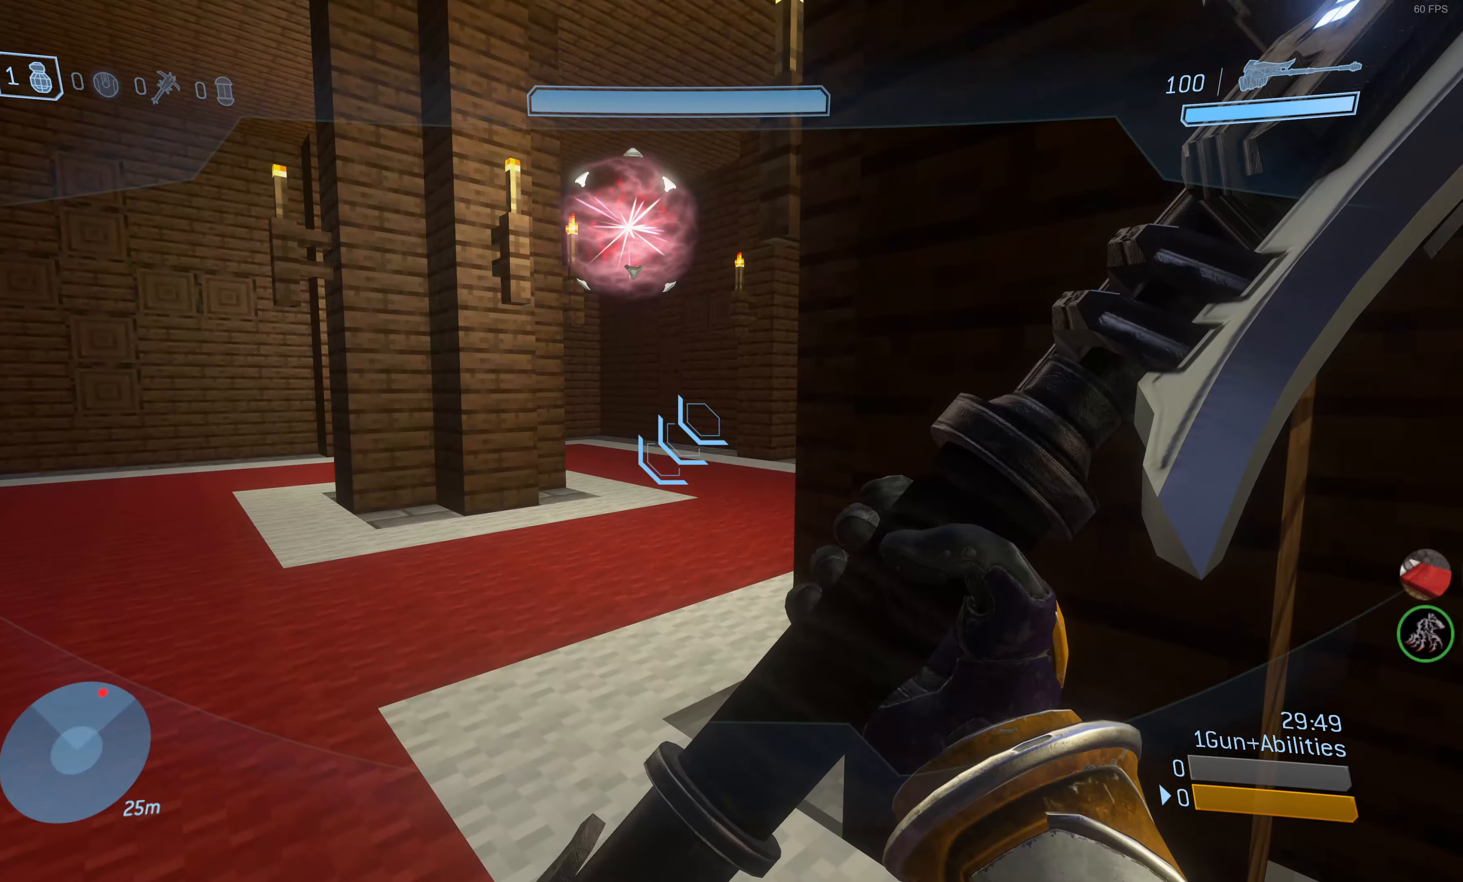
Gameplay with a controller (PlayStation layout); each line is a JSON object with the inputs held at the frame after it. "events" lists button and stick changes between this image and that frame as [ms after this image, input, new state], when the widget could be followed in between.
{"buttons": [], "left_stick": "up-left", "right_stick": "center", "events": [[200, "left_stick", "up"], [316, "left_stick", "up-left"]]}
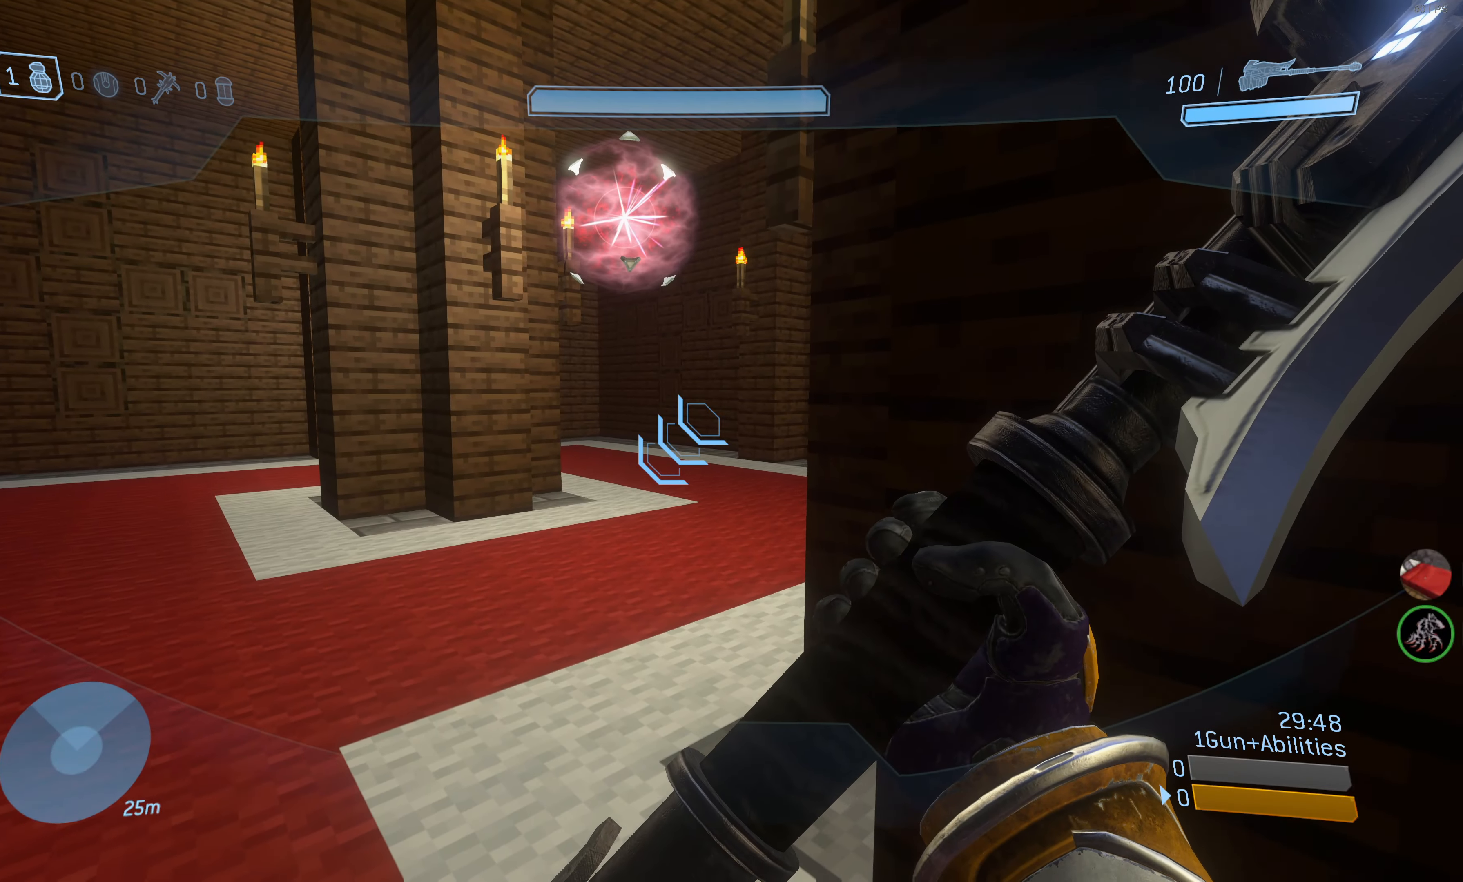
{"buttons": [], "left_stick": "up-left", "right_stick": "center", "events": [[283, "right_stick", "right"], [400, "right_stick", "center"]]}
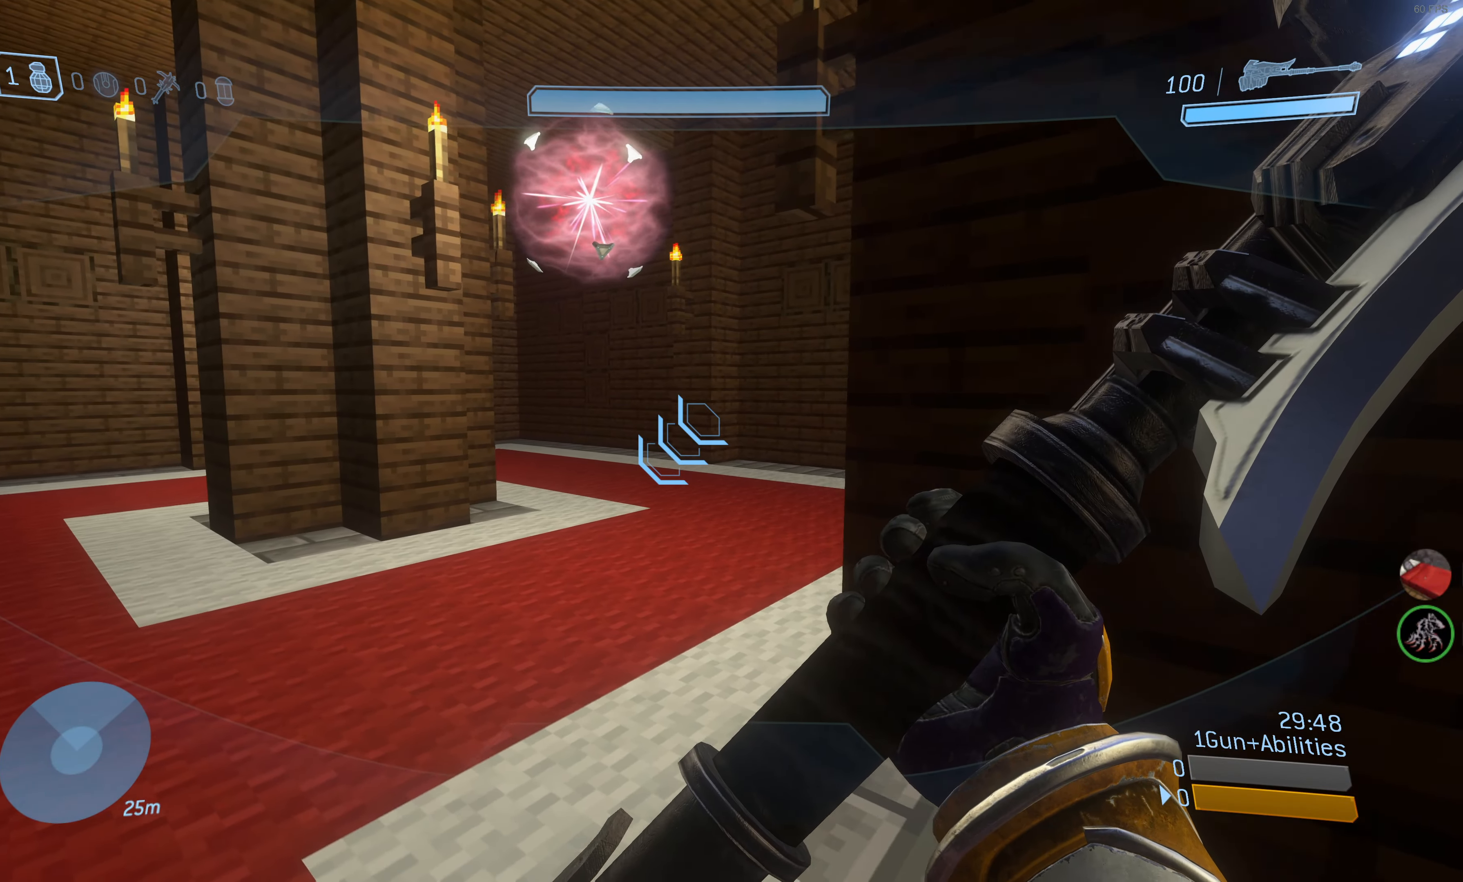
{"buttons": [], "left_stick": "up-left", "right_stick": "center", "events": [[150, "right_stick", "right"], [266, "right_stick", "center"]]}
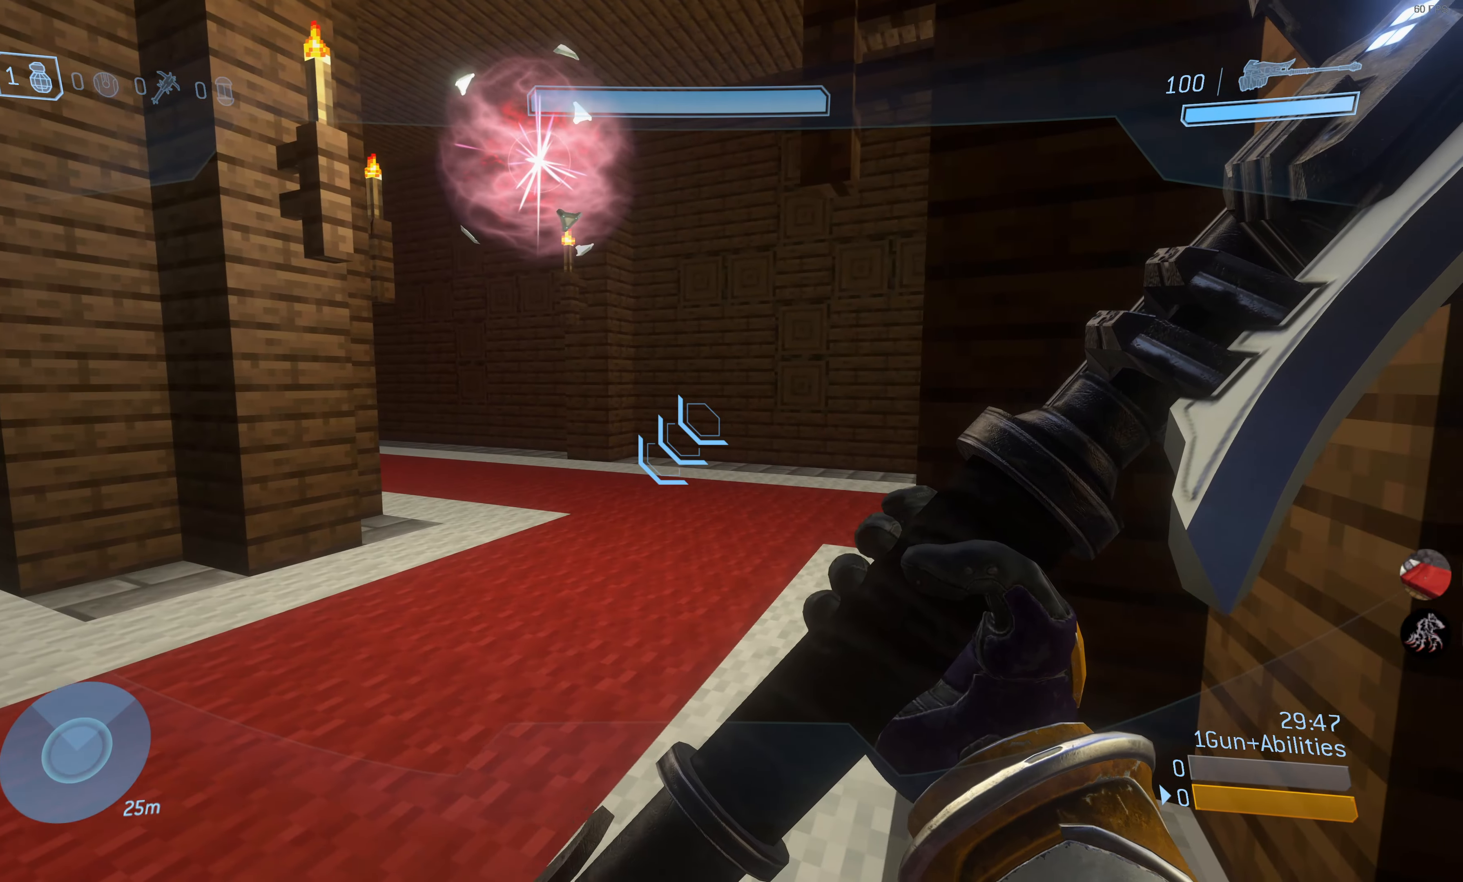
{"buttons": [], "left_stick": "up-left", "right_stick": "center", "events": [[100, "right_stick", "right"], [233, "right_stick", "center"]]}
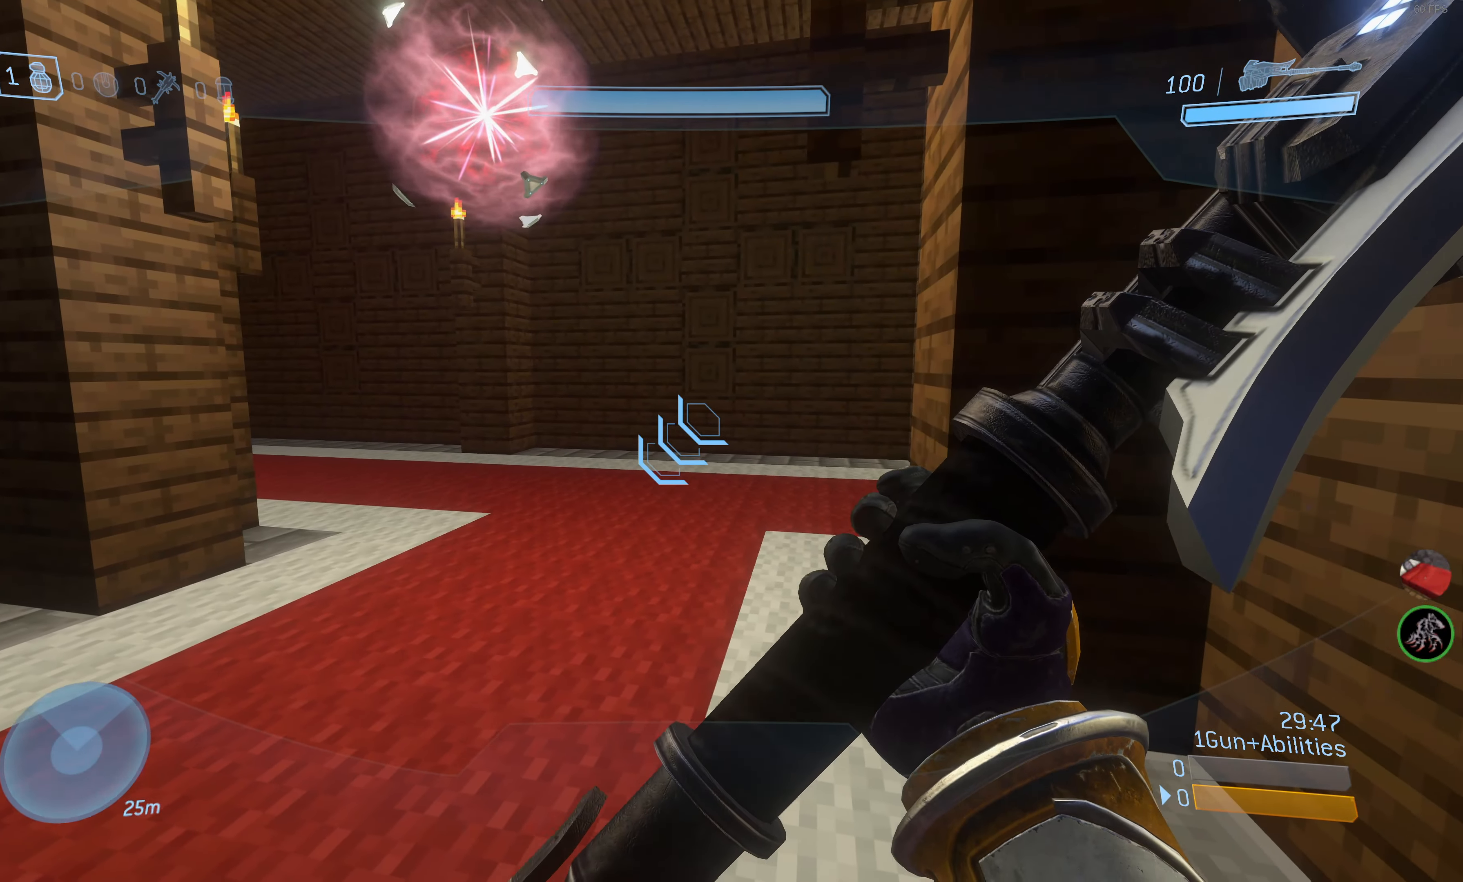
{"buttons": [], "left_stick": "up-left", "right_stick": "center", "events": []}
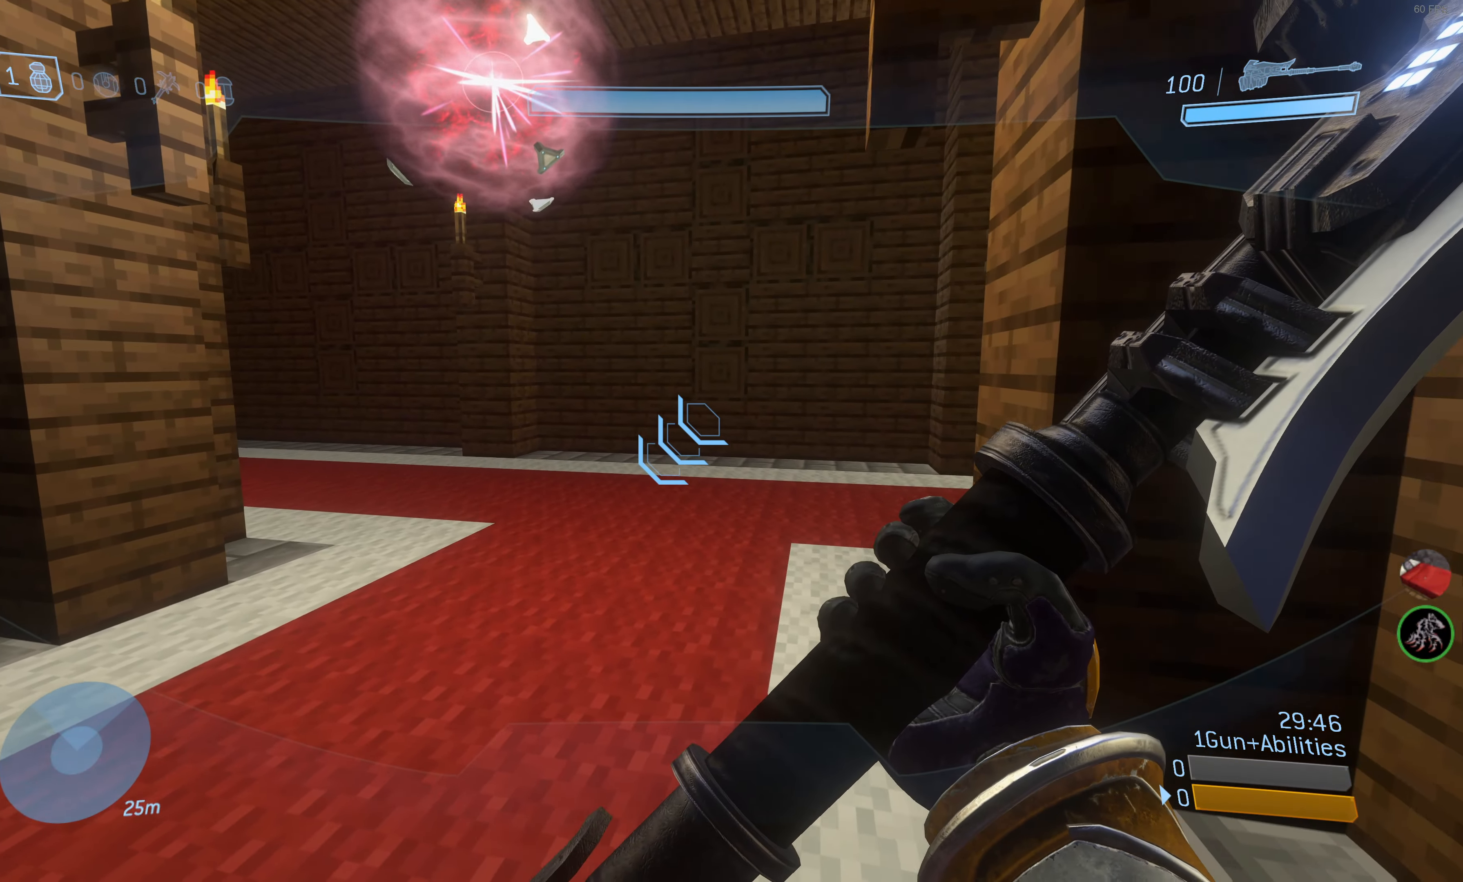
{"buttons": [], "left_stick": "up-left", "right_stick": "center", "events": [[100, "CROSS", "down"], [166, "CROSS", "up"]]}
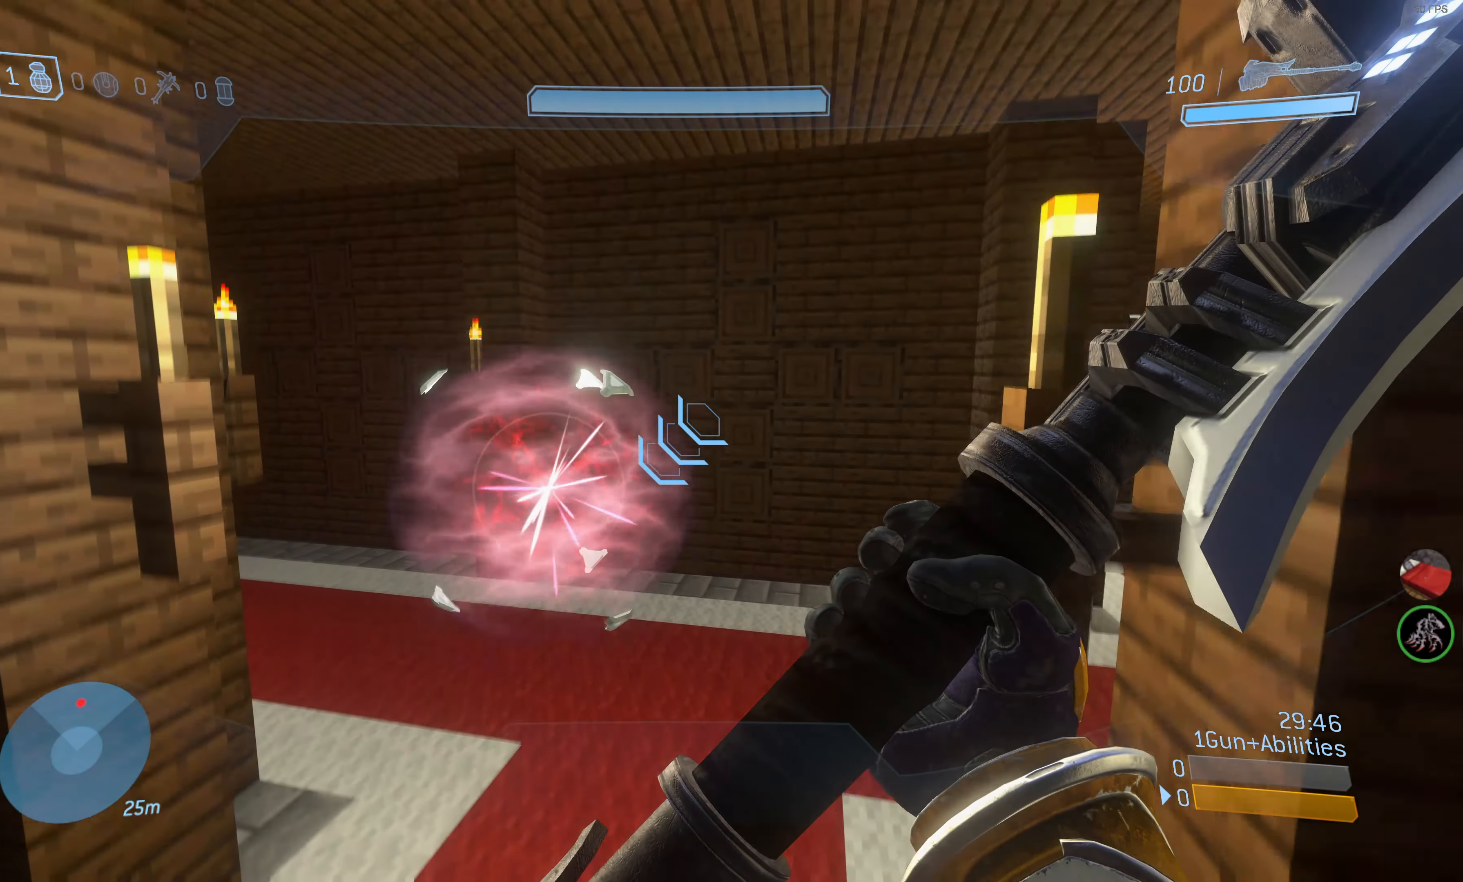
{"buttons": [], "left_stick": "up", "right_stick": "center", "events": [[50, "left_stick", "up"]]}
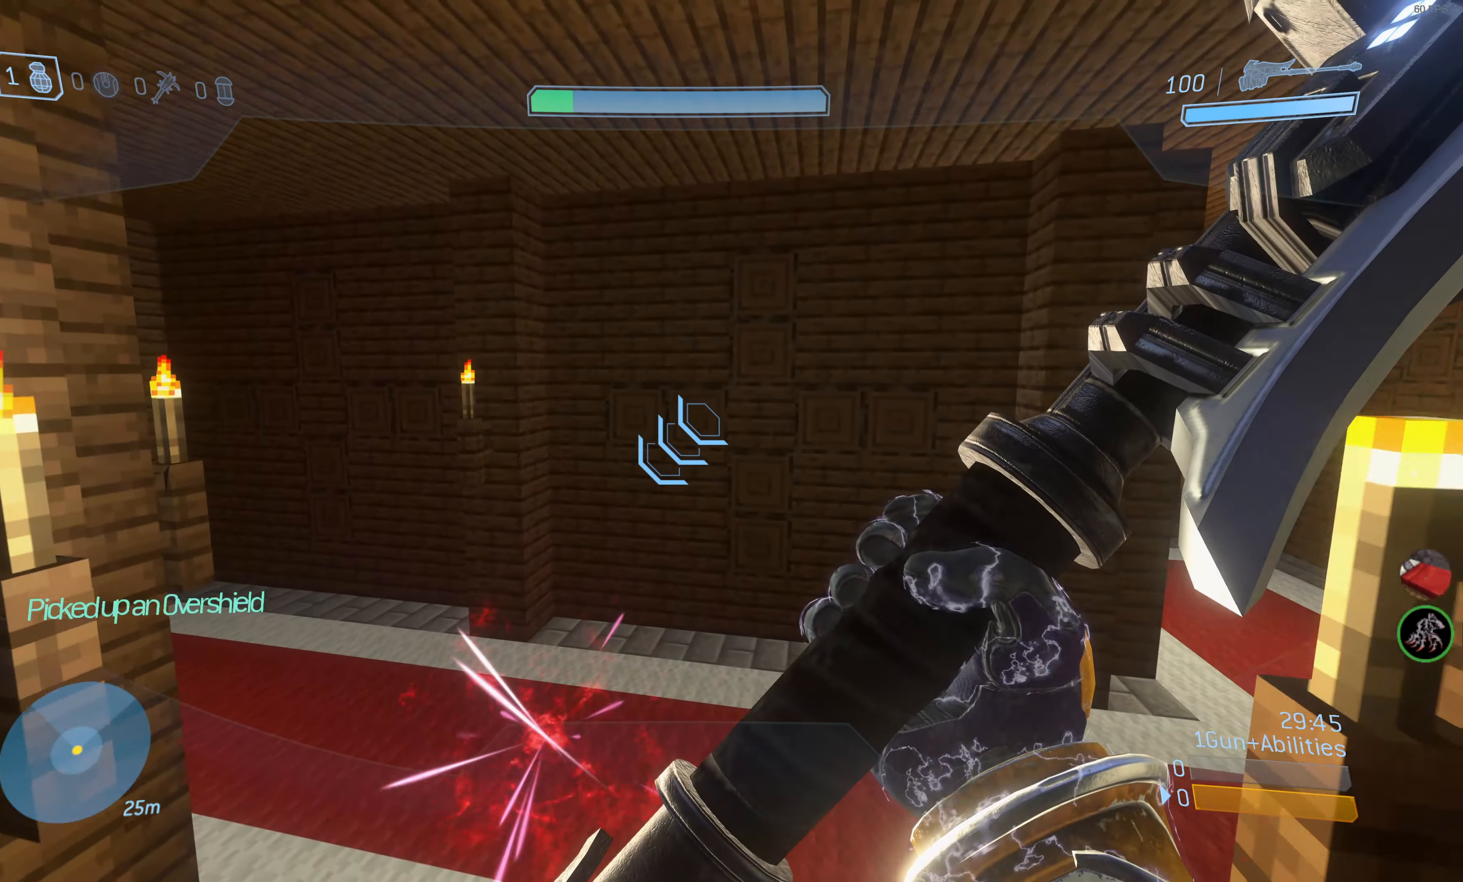
{"buttons": [], "left_stick": "center", "right_stick": "center", "events": [[83, "left_stick", "center"]]}
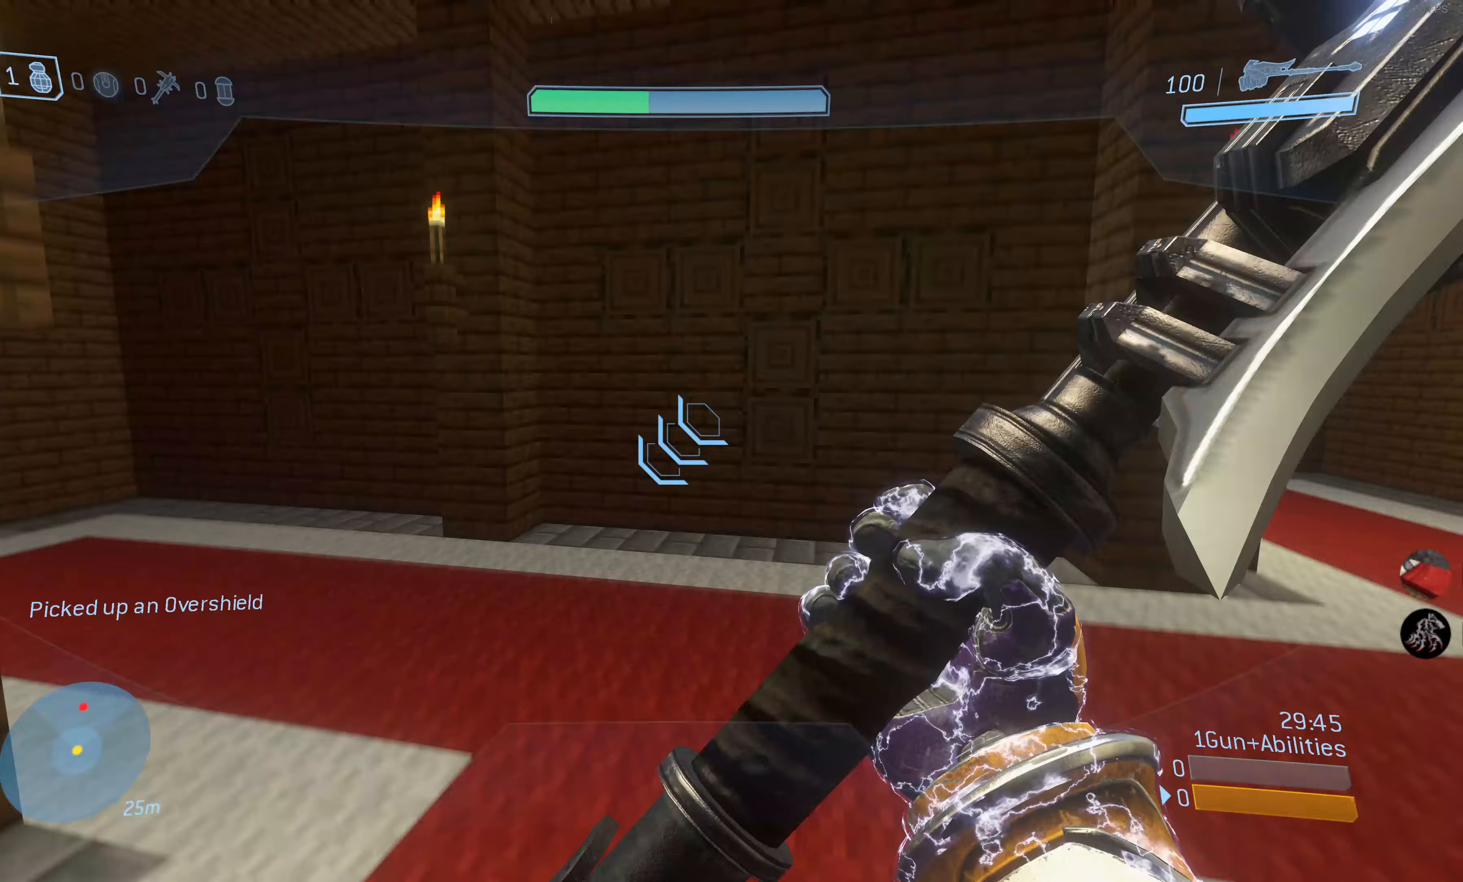
{"buttons": [], "left_stick": "center", "right_stick": "center", "events": []}
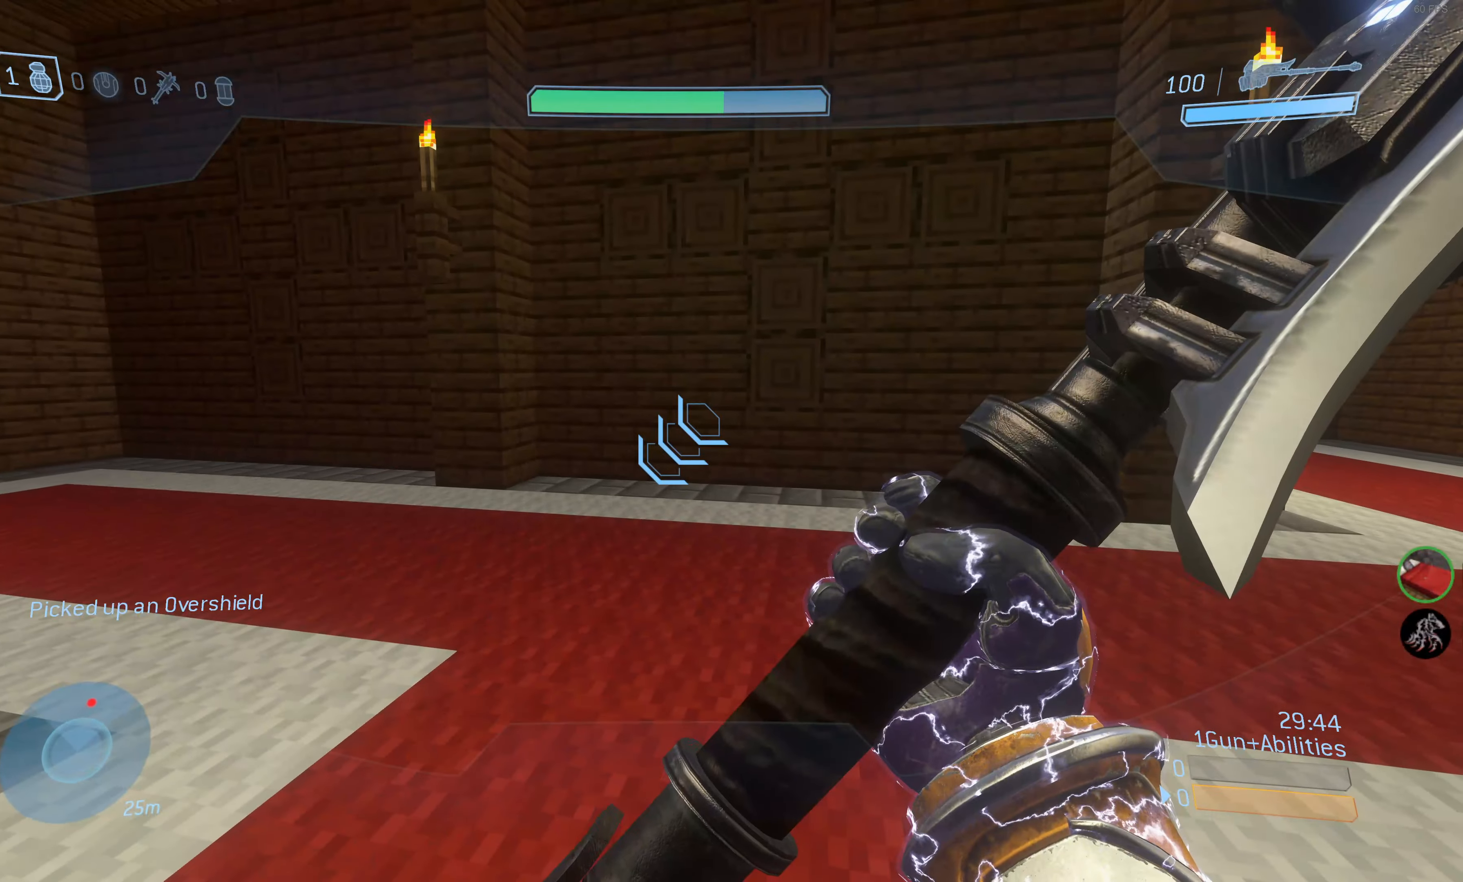
{"buttons": [], "left_stick": "center", "right_stick": "right", "events": [[17, "left_stick", "down"], [417, "left_stick", "center"], [433, "right_stick", "right"]]}
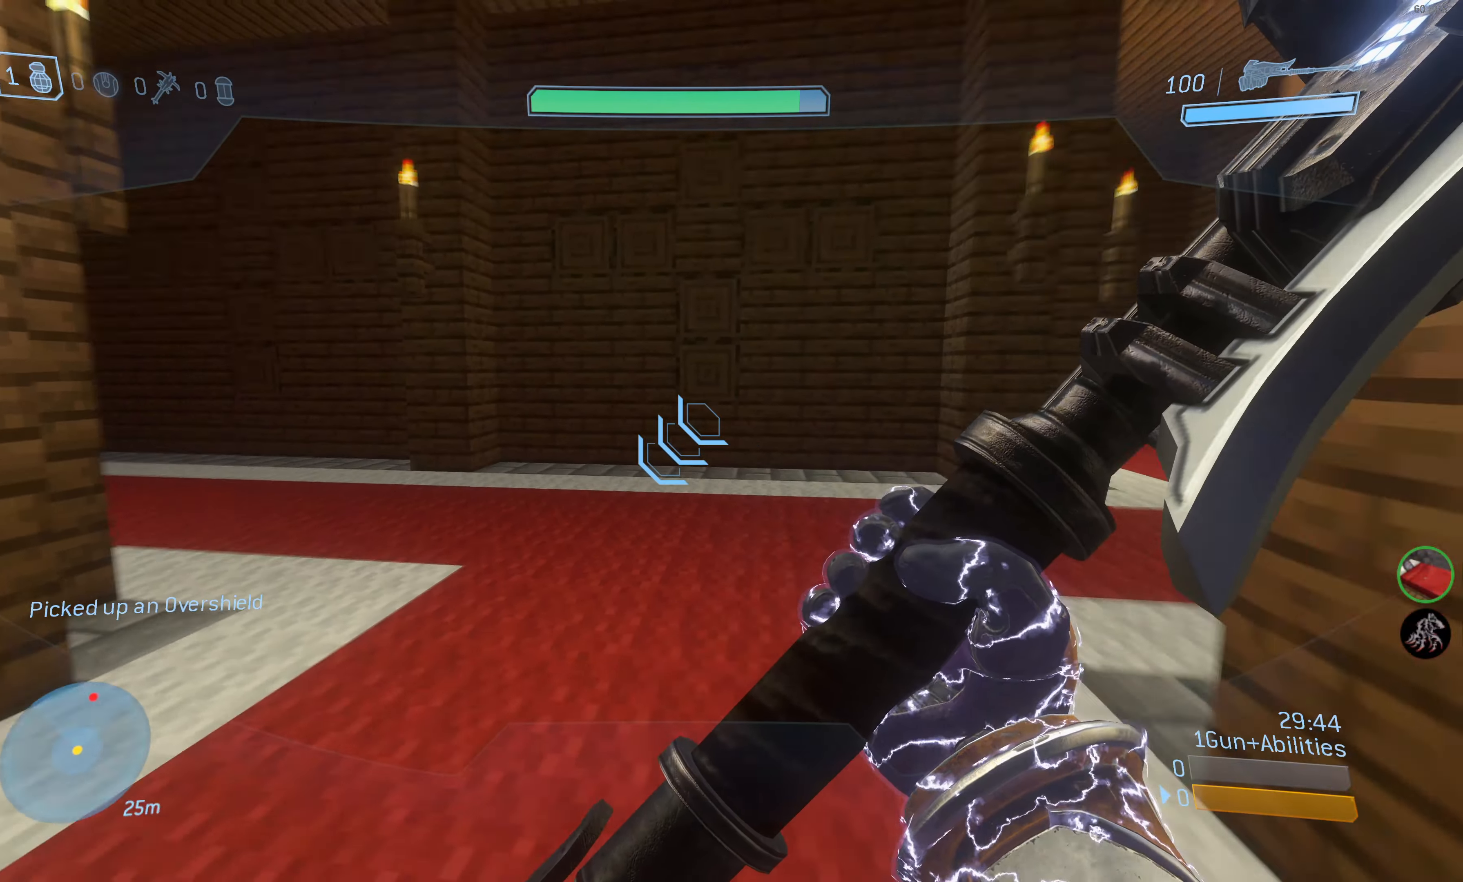
{"buttons": [], "left_stick": "up", "right_stick": "center", "events": [[117, "right_stick", "center"], [283, "left_stick", "up"]]}
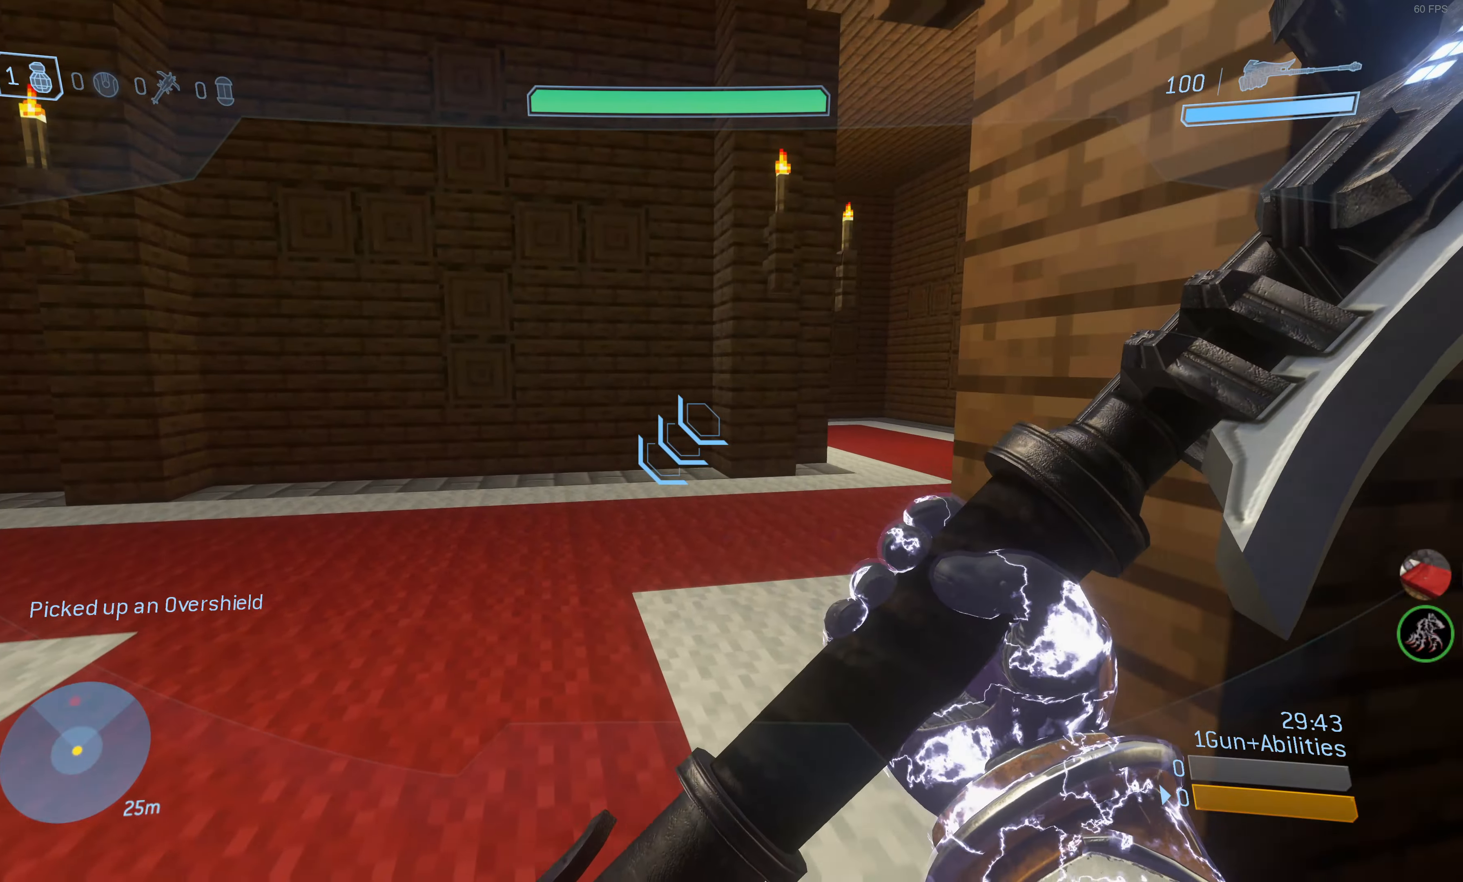
{"buttons": [], "left_stick": "up", "right_stick": "center", "events": [[167, "right_stick", "right"], [317, "right_stick", "center"]]}
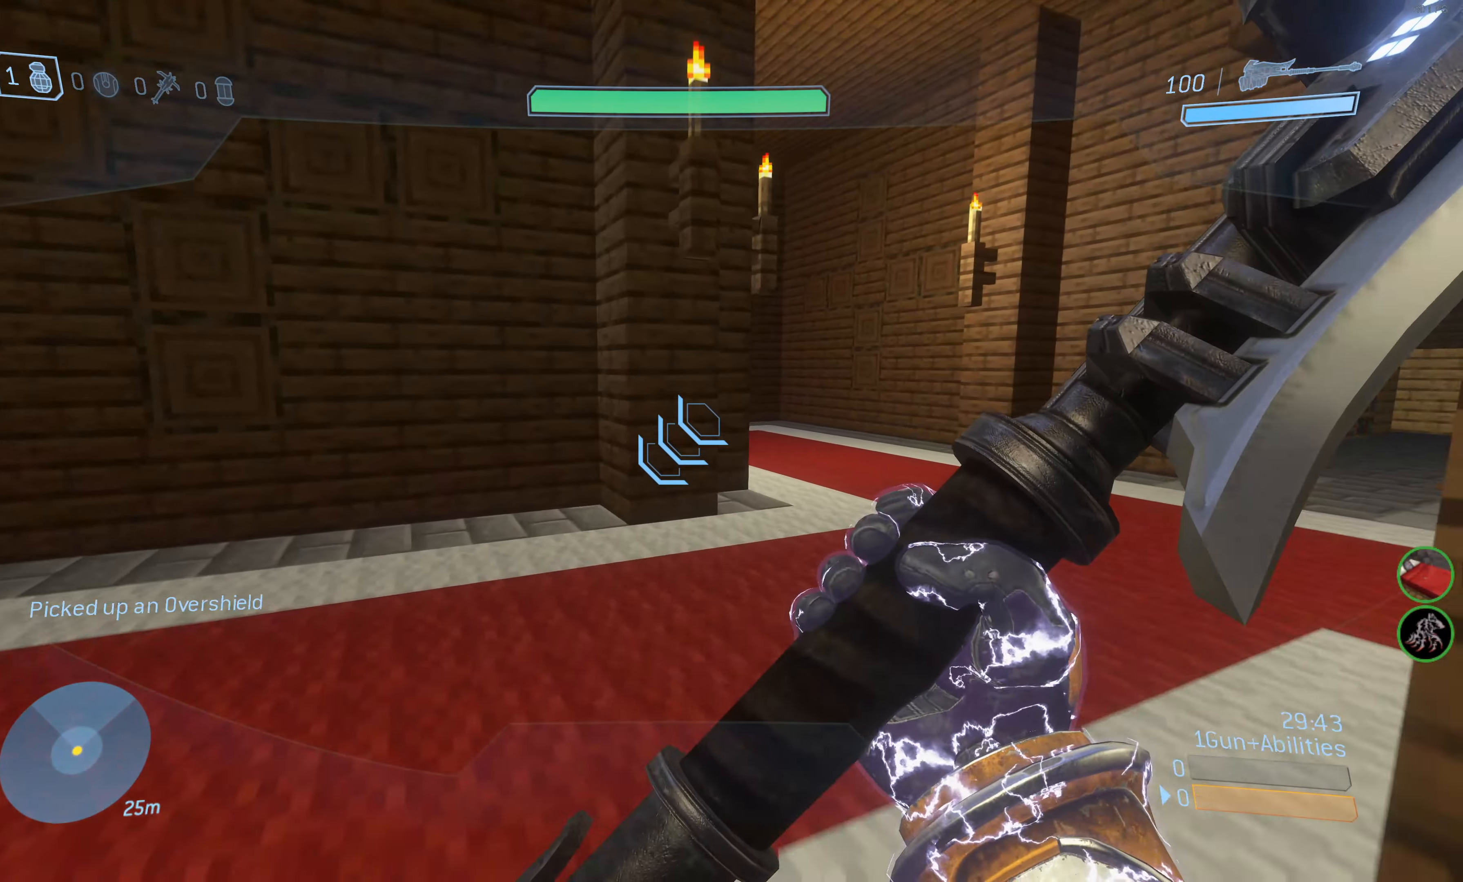
{"buttons": [], "left_stick": "up-right", "right_stick": "center", "events": [[50, "left_stick", "up-right"]]}
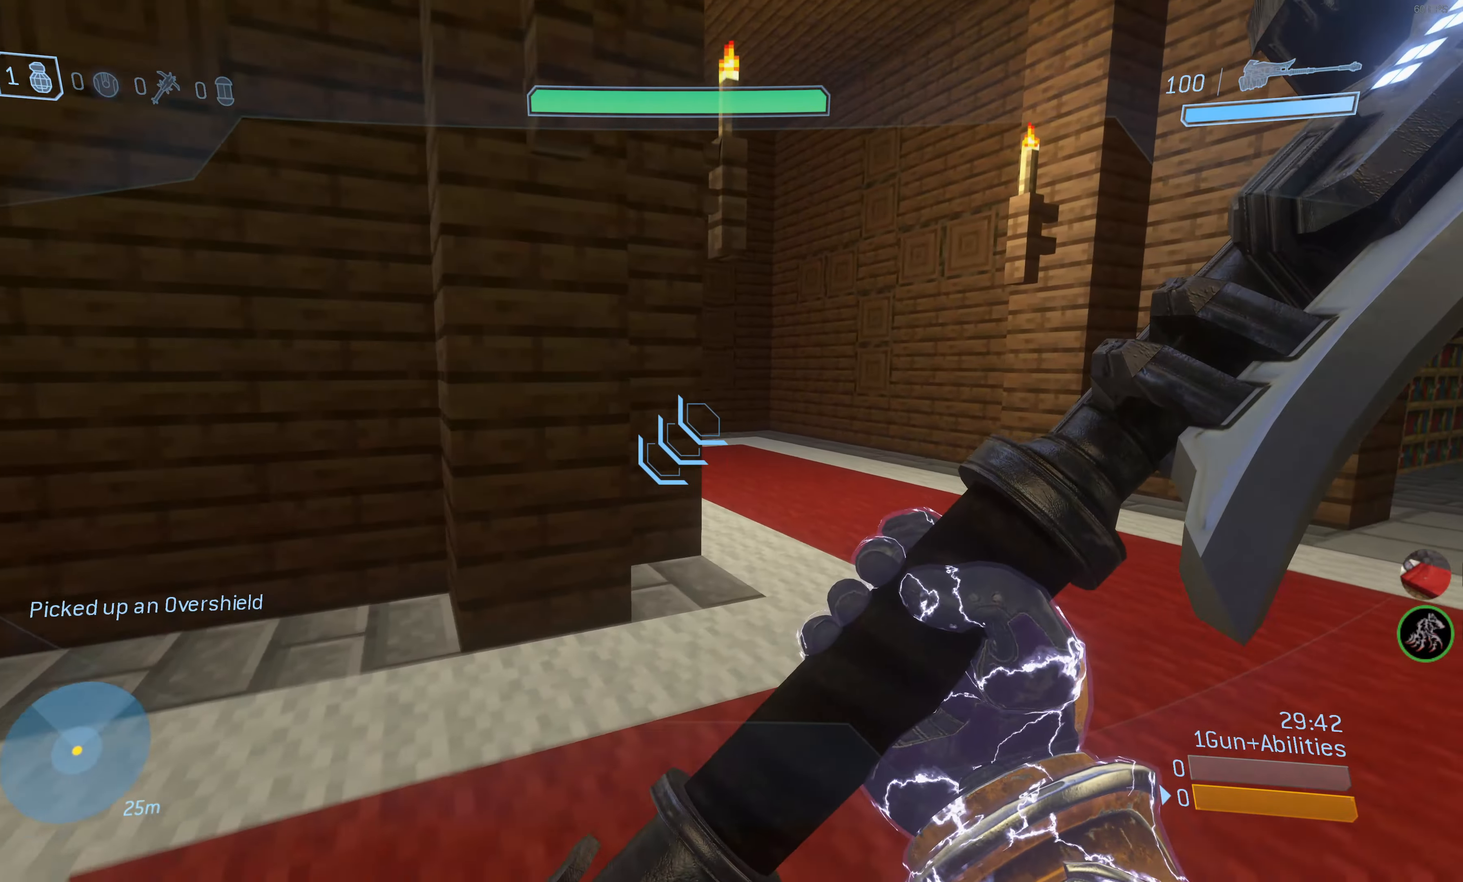
{"buttons": [], "left_stick": "up-right", "right_stick": "center", "events": [[200, "right_stick", "left"], [400, "right_stick", "center"]]}
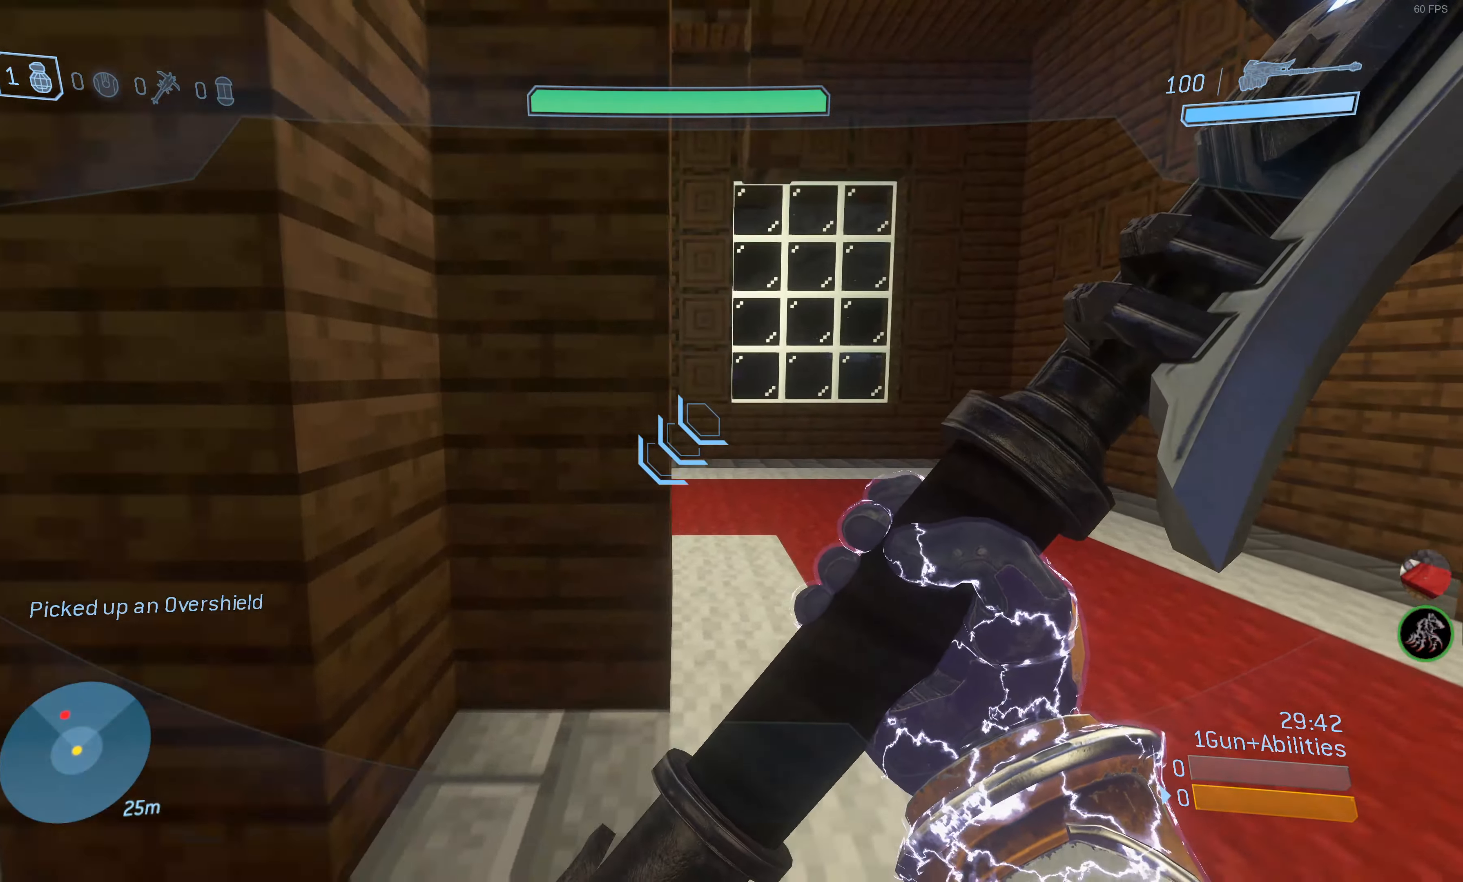
{"buttons": [], "left_stick": "up-right", "right_stick": "left", "events": [[100, "left_stick", "center"], [150, "right_stick", "left"], [283, "right_stick", "center"], [417, "left_stick", "up-right"], [433, "right_stick", "left"]]}
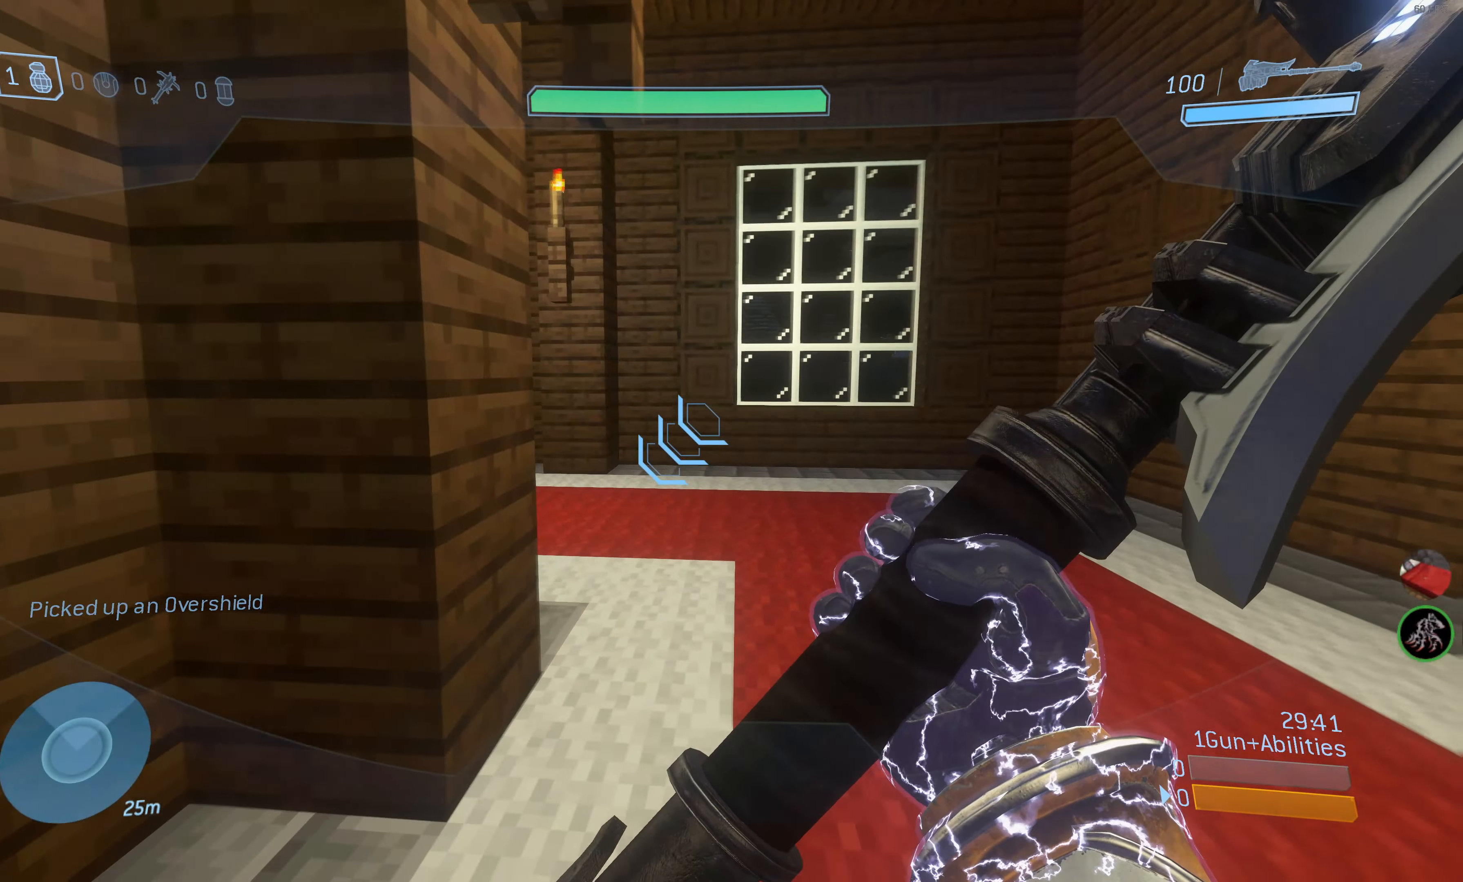
{"buttons": [], "left_stick": "up-right", "right_stick": "left", "events": [[183, "right_stick", "center"], [350, "right_stick", "left"]]}
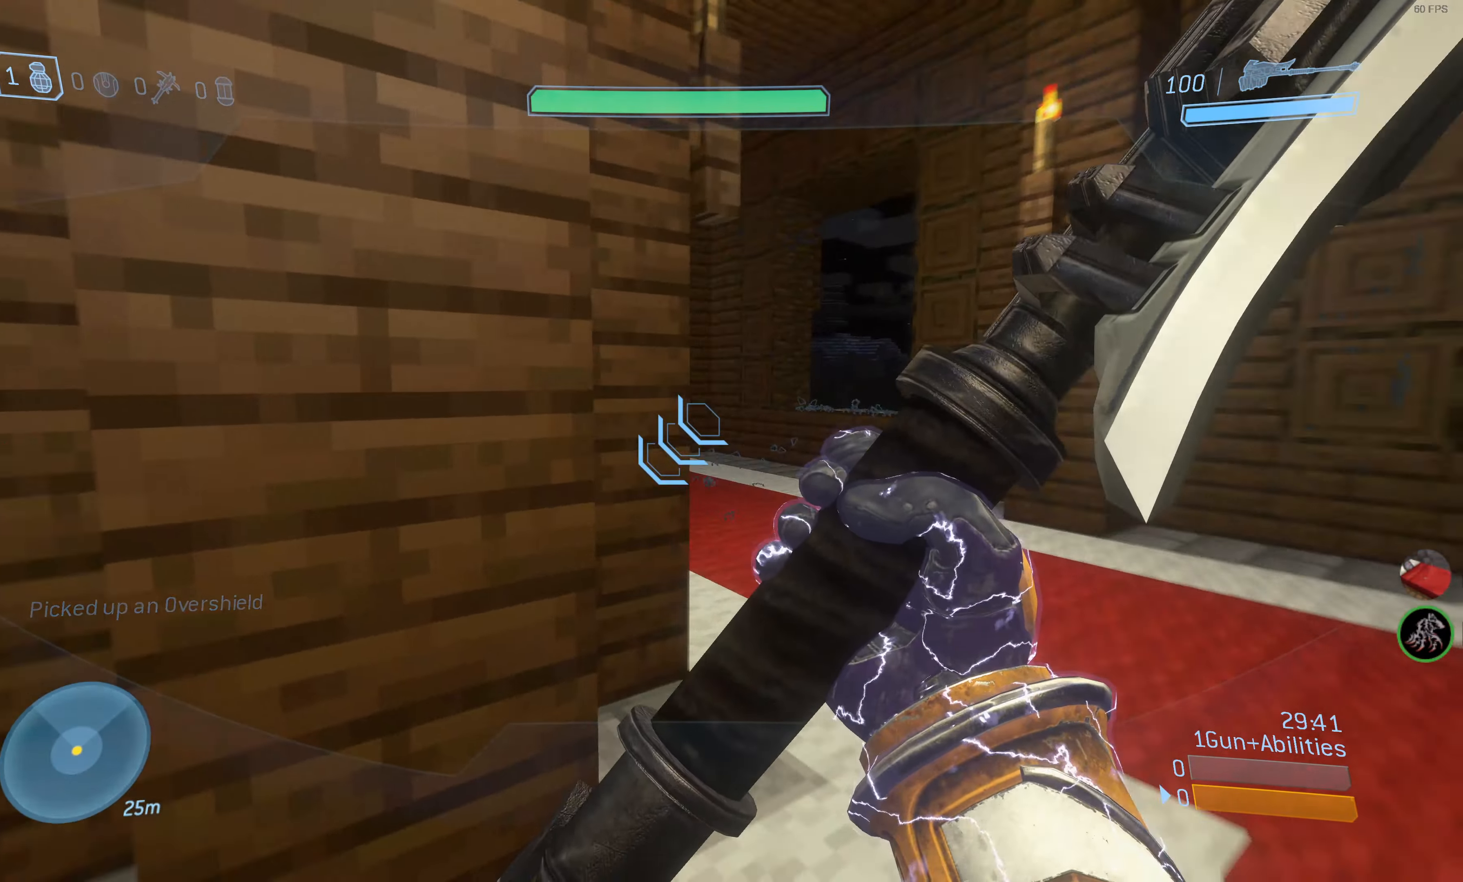
{"buttons": [], "left_stick": "up-right", "right_stick": "center", "events": [[67, "right_stick", "center"]]}
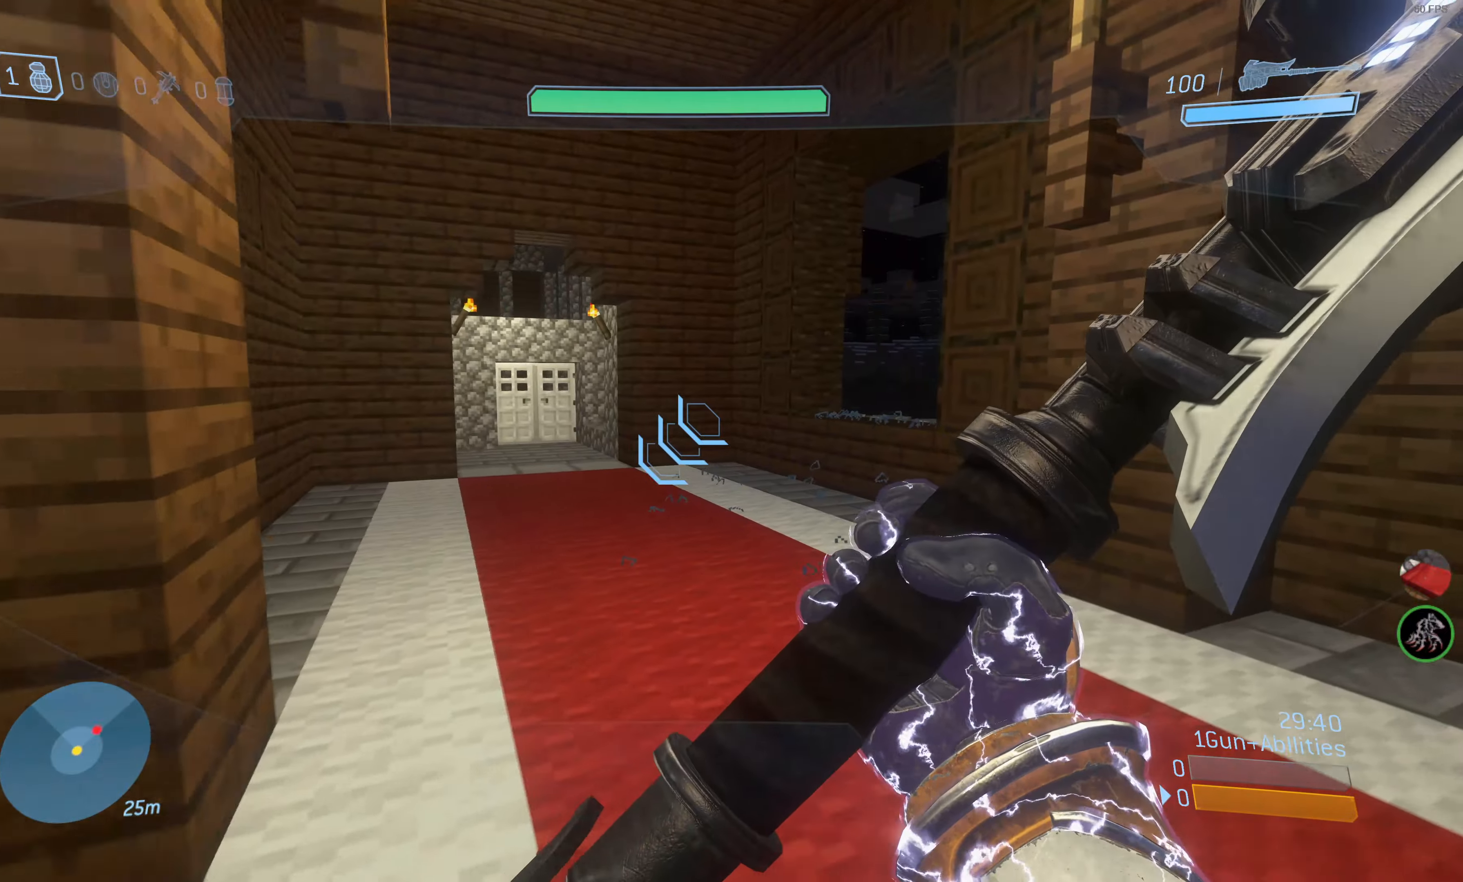
{"buttons": [], "left_stick": "center", "right_stick": "up-right", "events": [[284, "right_stick", "up-right"], [350, "left_stick", "center"]]}
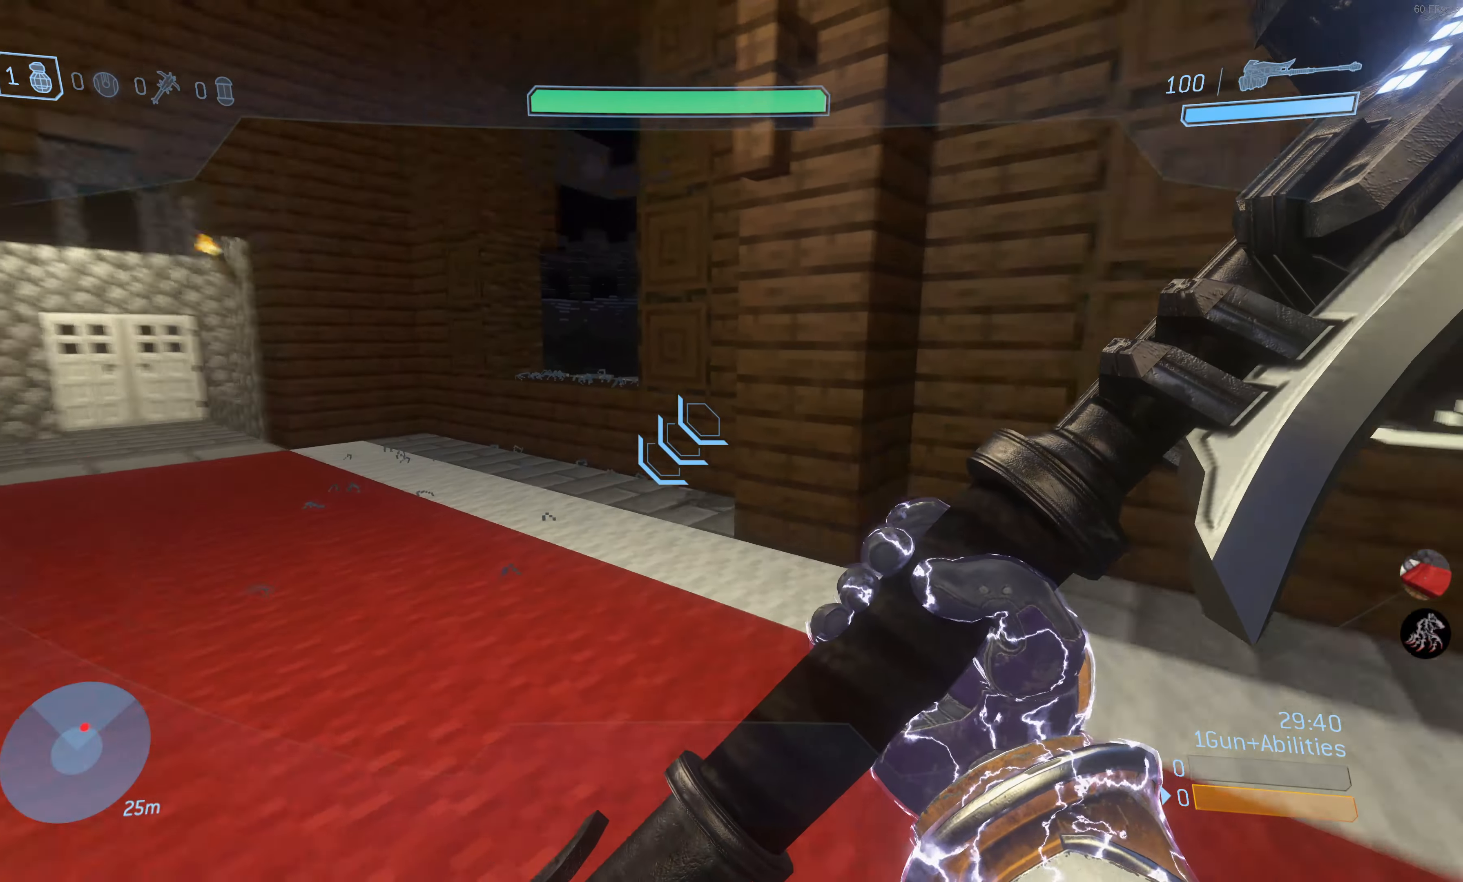
{"buttons": [], "left_stick": "up-left", "right_stick": "center", "events": [[84, "right_stick", "center"], [117, "left_stick", "up-left"]]}
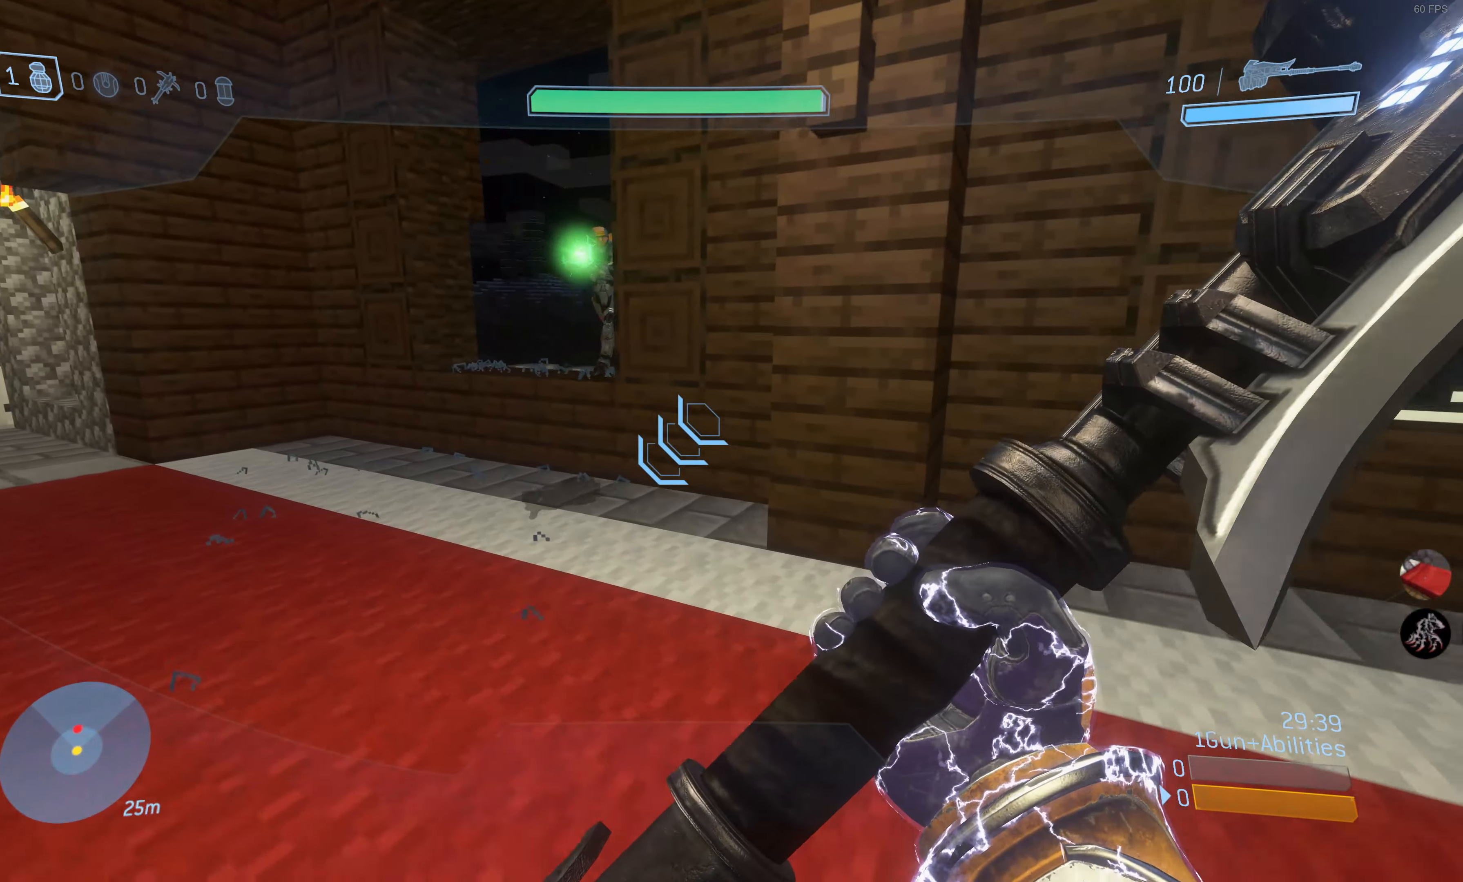
{"buttons": [], "left_stick": "up-left", "right_stick": "center", "events": []}
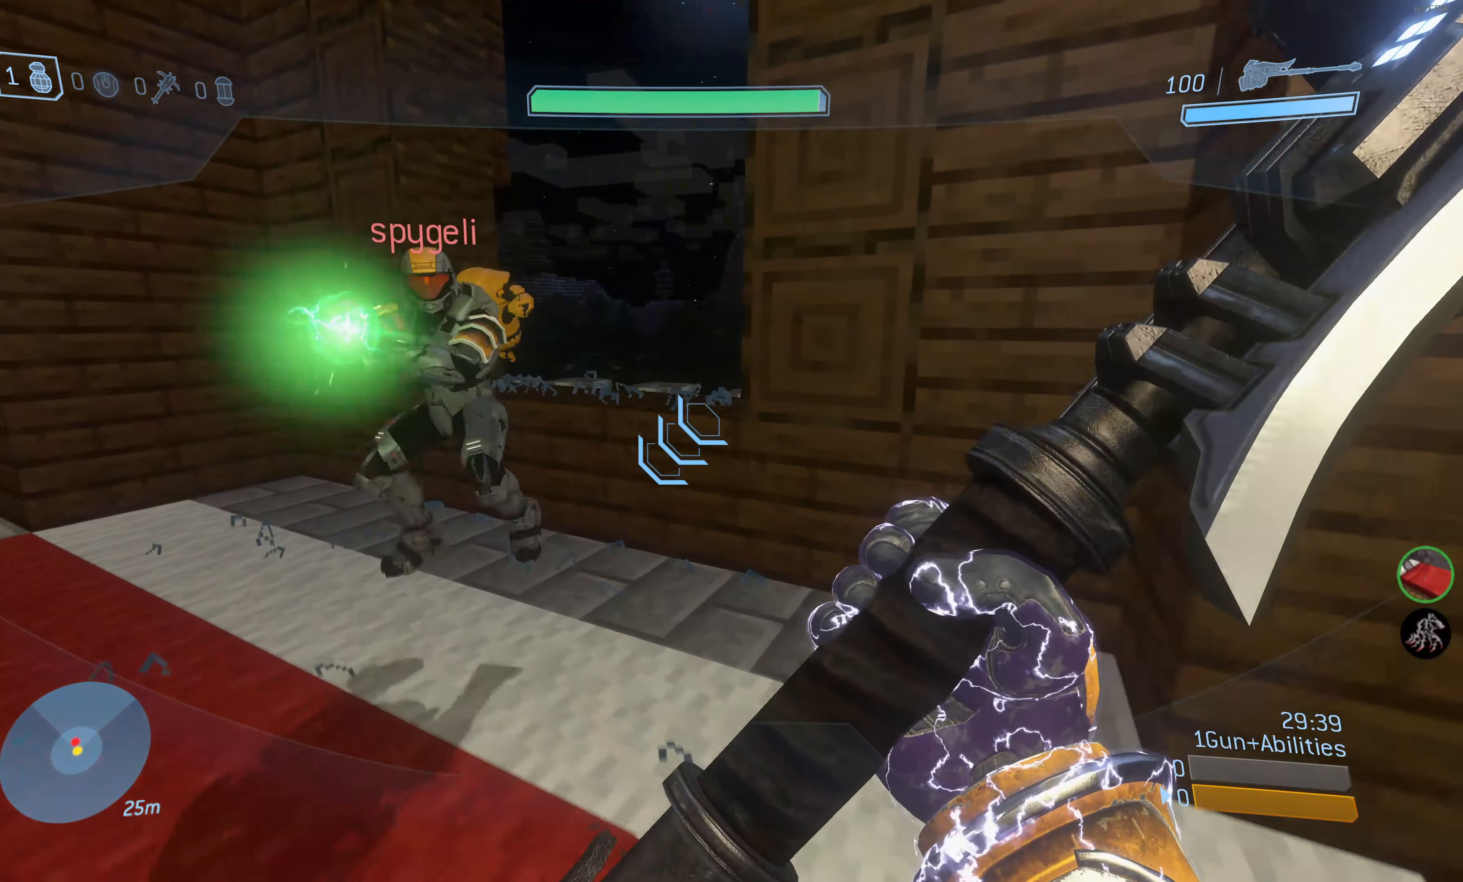
{"buttons": [], "left_stick": "up", "right_stick": "center", "events": [[17, "left_stick", "center"], [150, "right_stick", "left"], [284, "right_stick", "center"], [484, "left_stick", "up"]]}
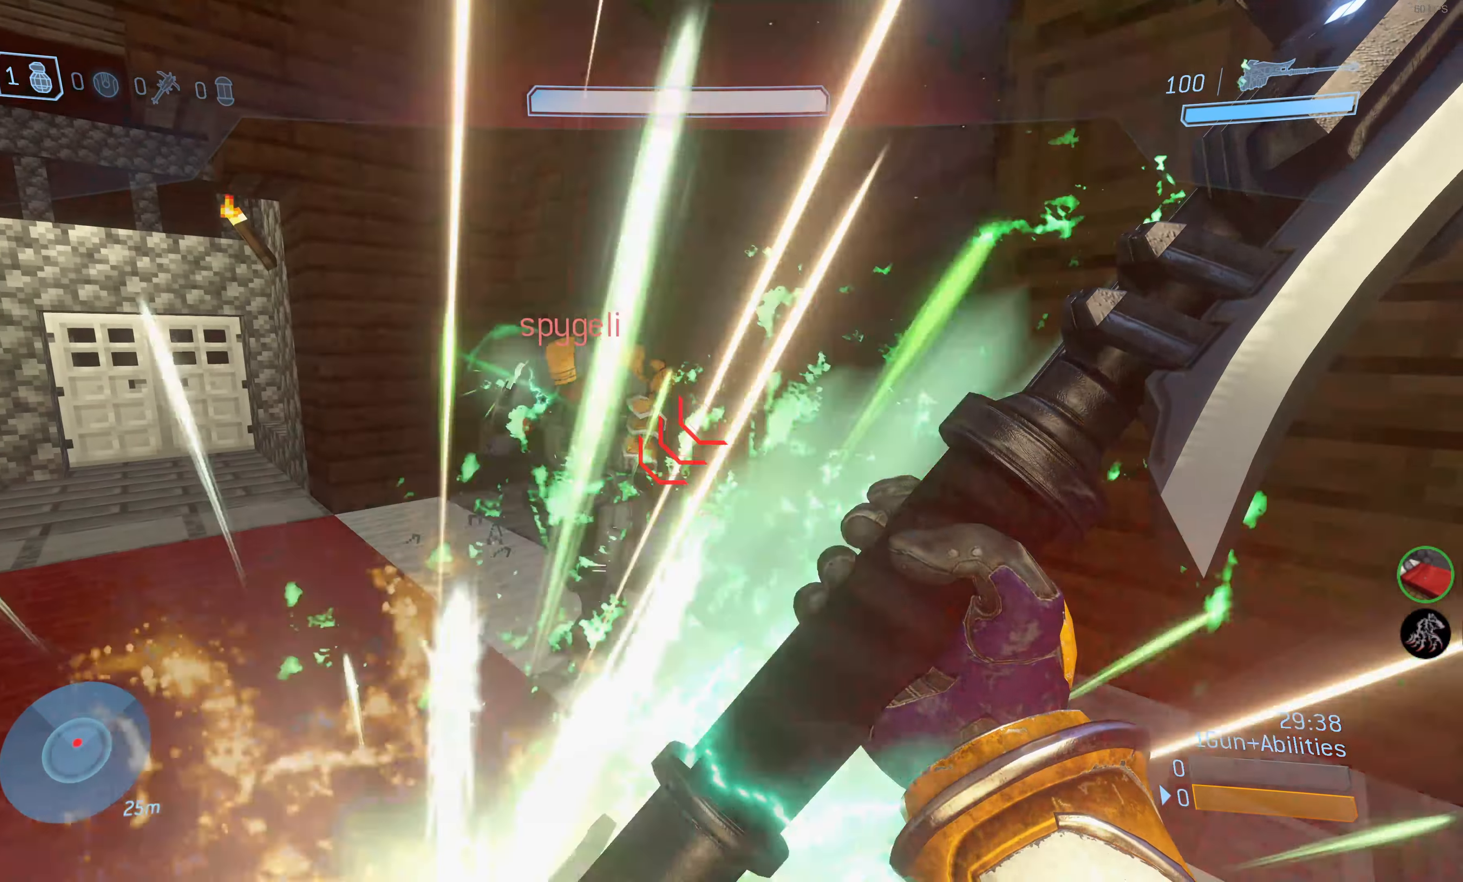
{"buttons": [], "left_stick": "down", "right_stick": "center", "events": [[150, "left_stick", "center"], [250, "left_stick", "down"]]}
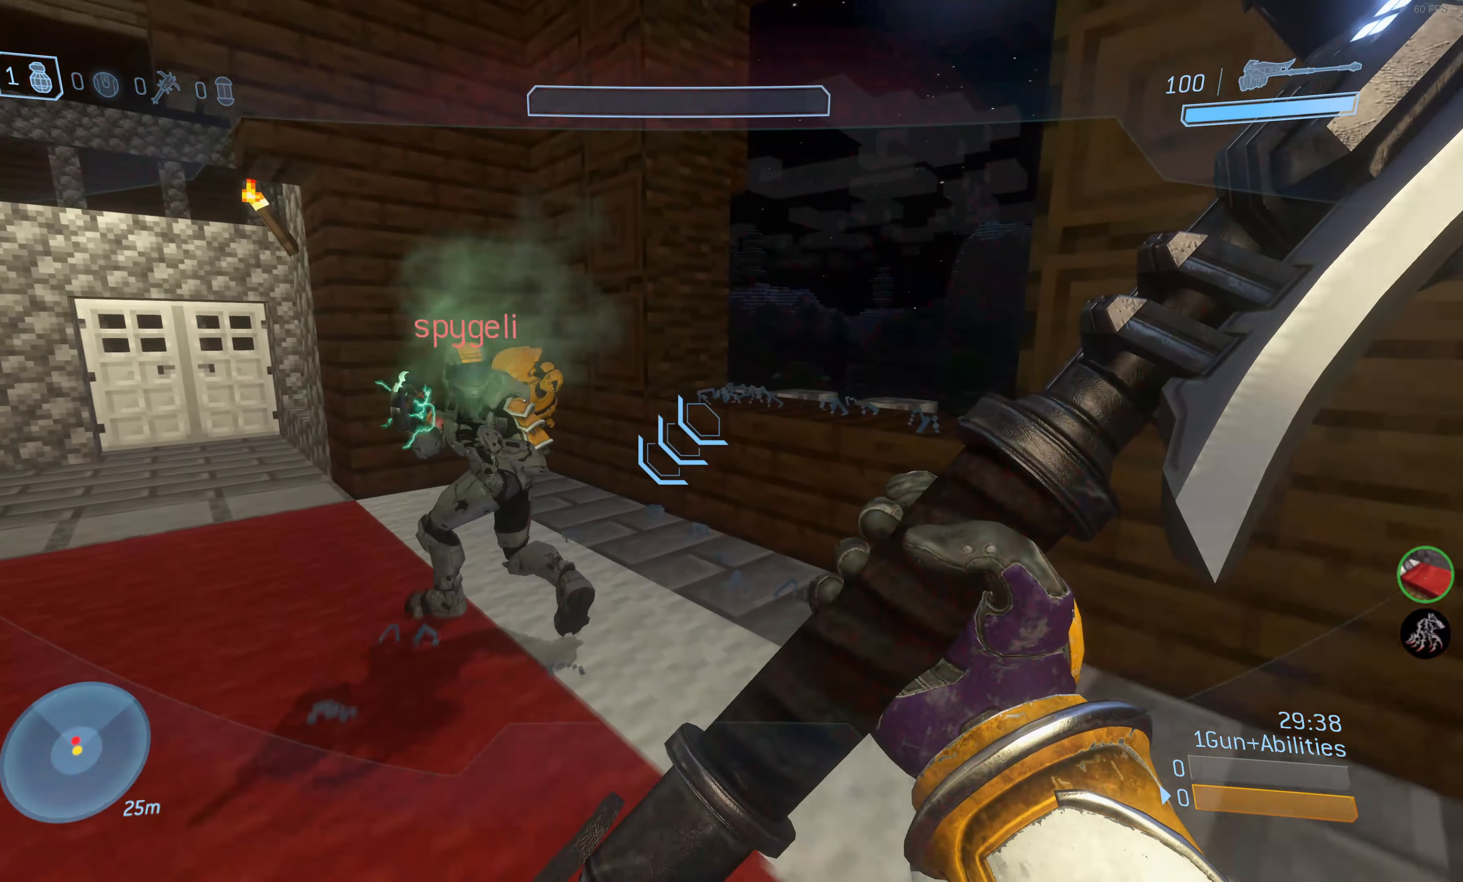
{"buttons": [], "left_stick": "down", "right_stick": "center", "events": [[184, "right_stick", "left"], [350, "right_stick", "center"]]}
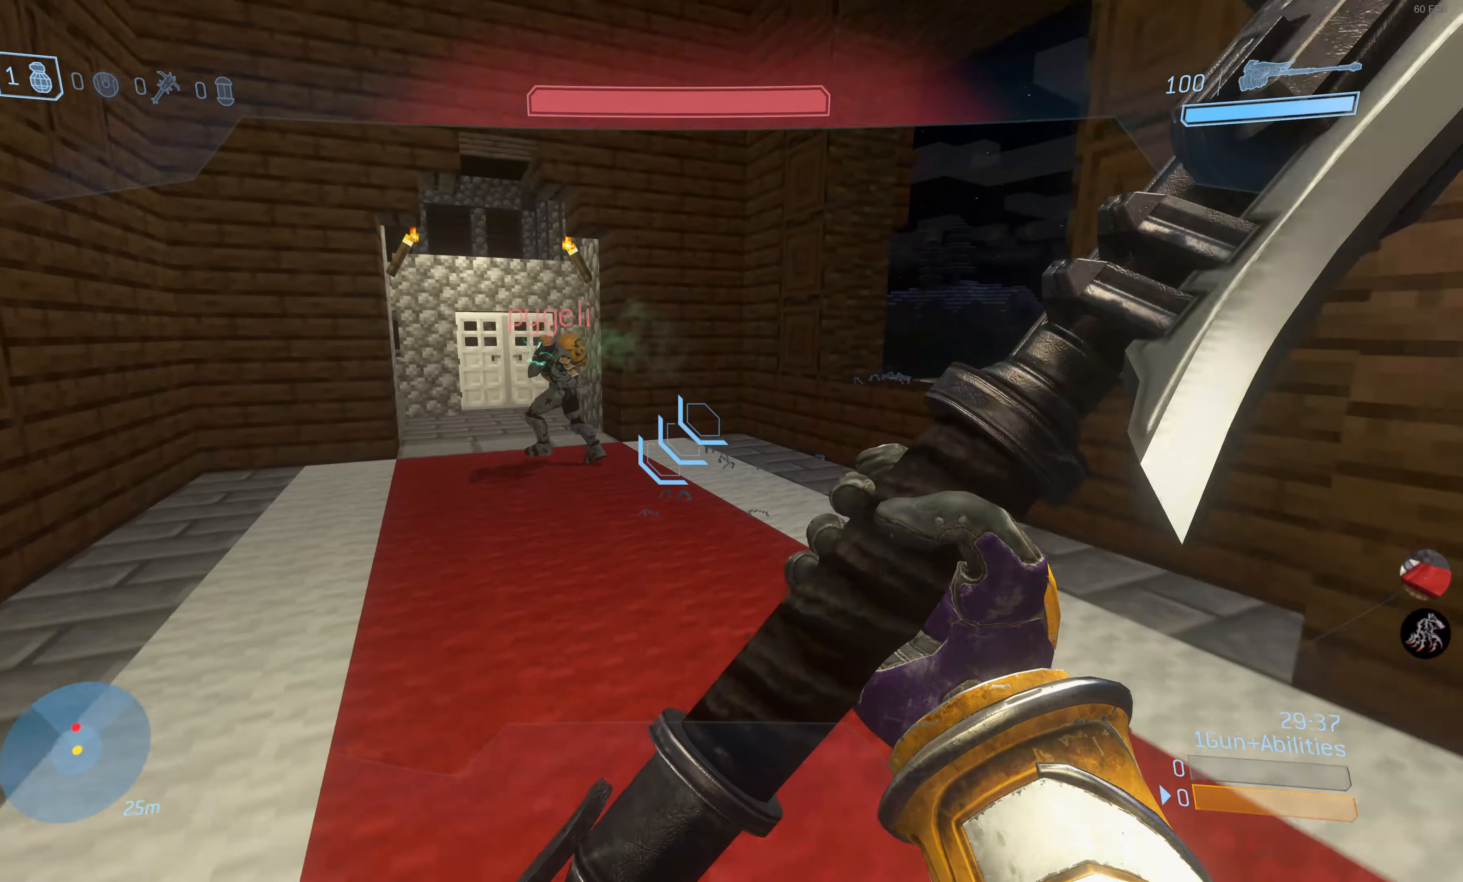
{"buttons": [], "left_stick": "up-left", "right_stick": "left", "events": [[34, "left_stick", "down-left"], [100, "right_stick", "left"], [484, "left_stick", "up-left"]]}
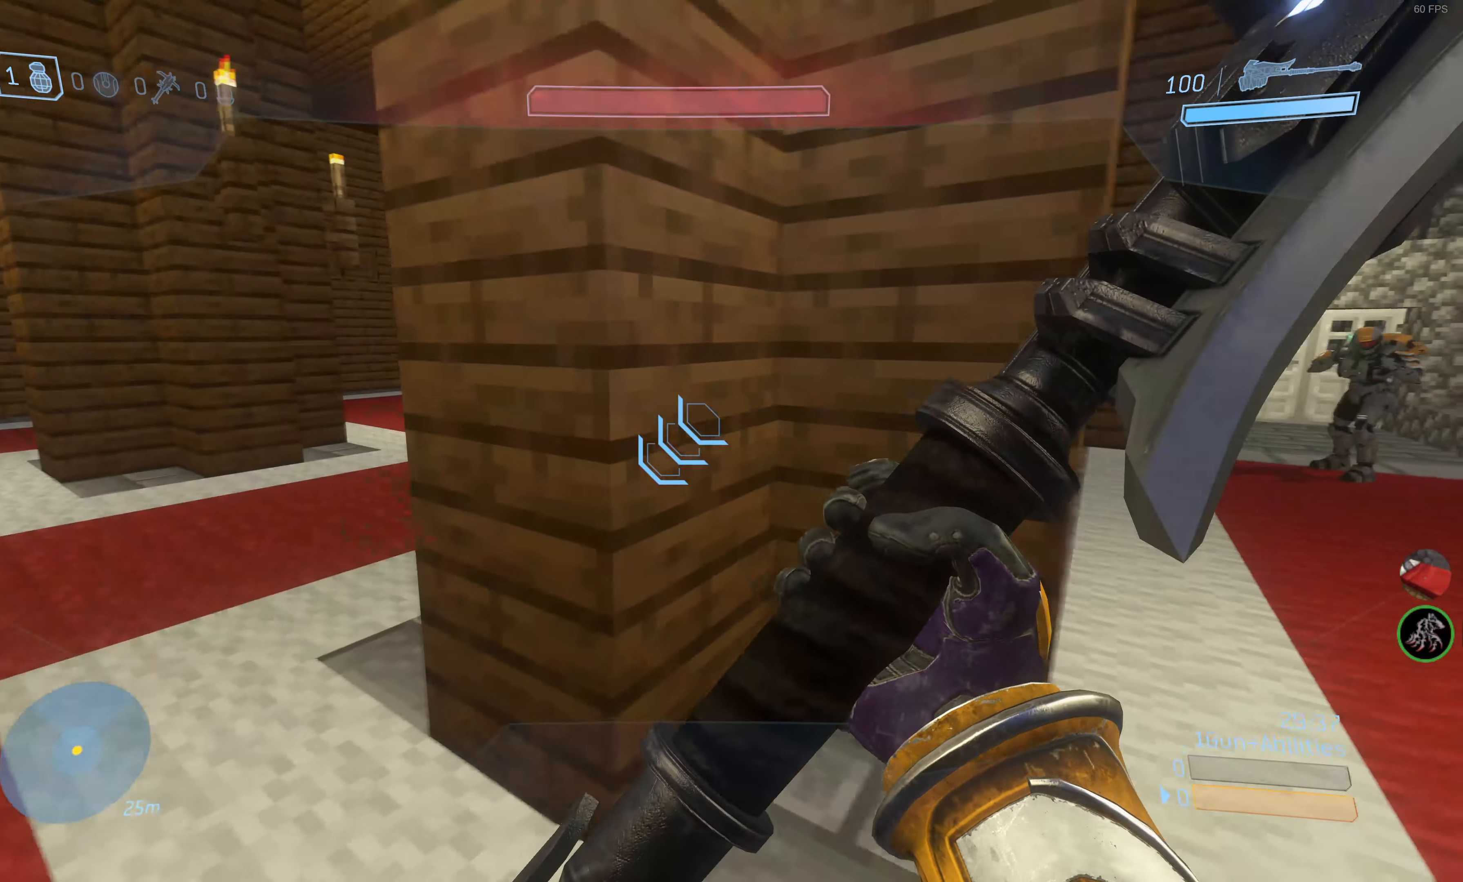
{"buttons": [], "left_stick": "up-left", "right_stick": "center", "events": [[17, "right_stick", "center"], [200, "right_stick", "left"], [366, "right_stick", "center"]]}
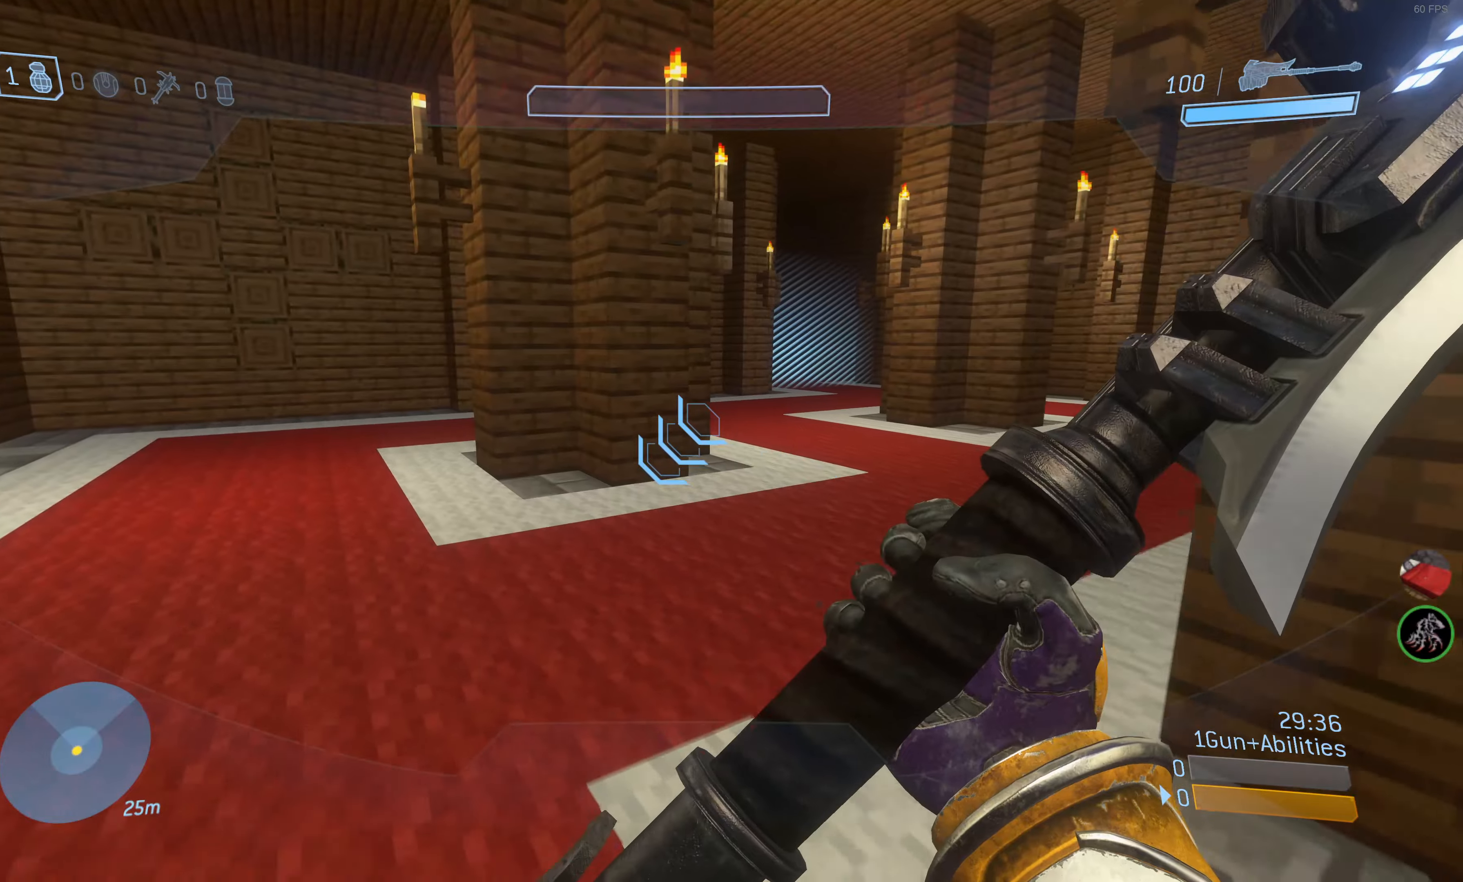
{"buttons": [], "left_stick": "up-left", "right_stick": "center", "events": [[83, "right_stick", "right"], [366, "right_stick", "center"]]}
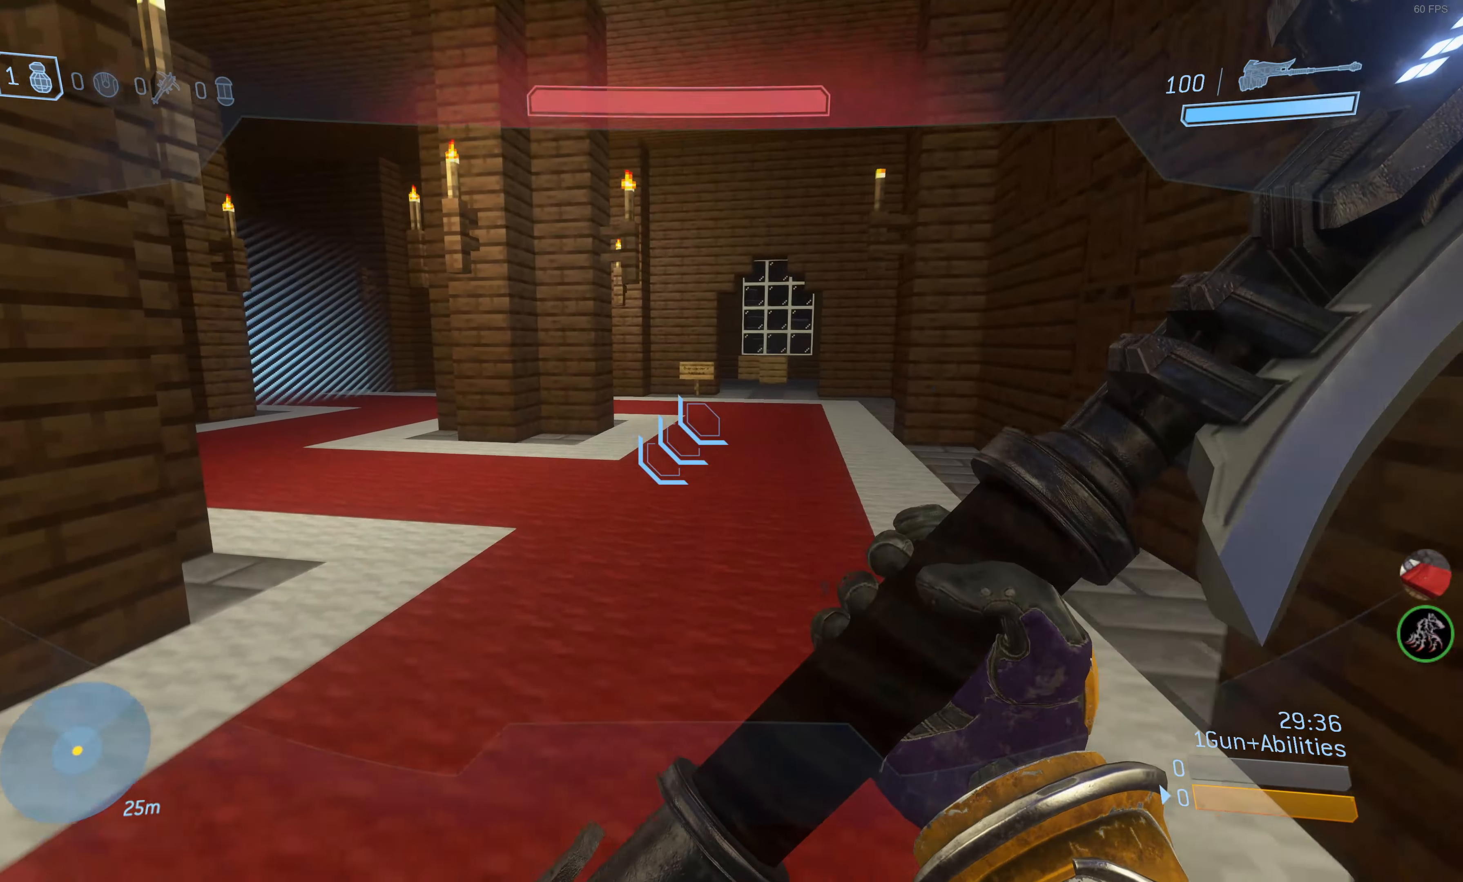
{"buttons": [], "left_stick": "up-left", "right_stick": "right", "events": [[466, "right_stick", "right"]]}
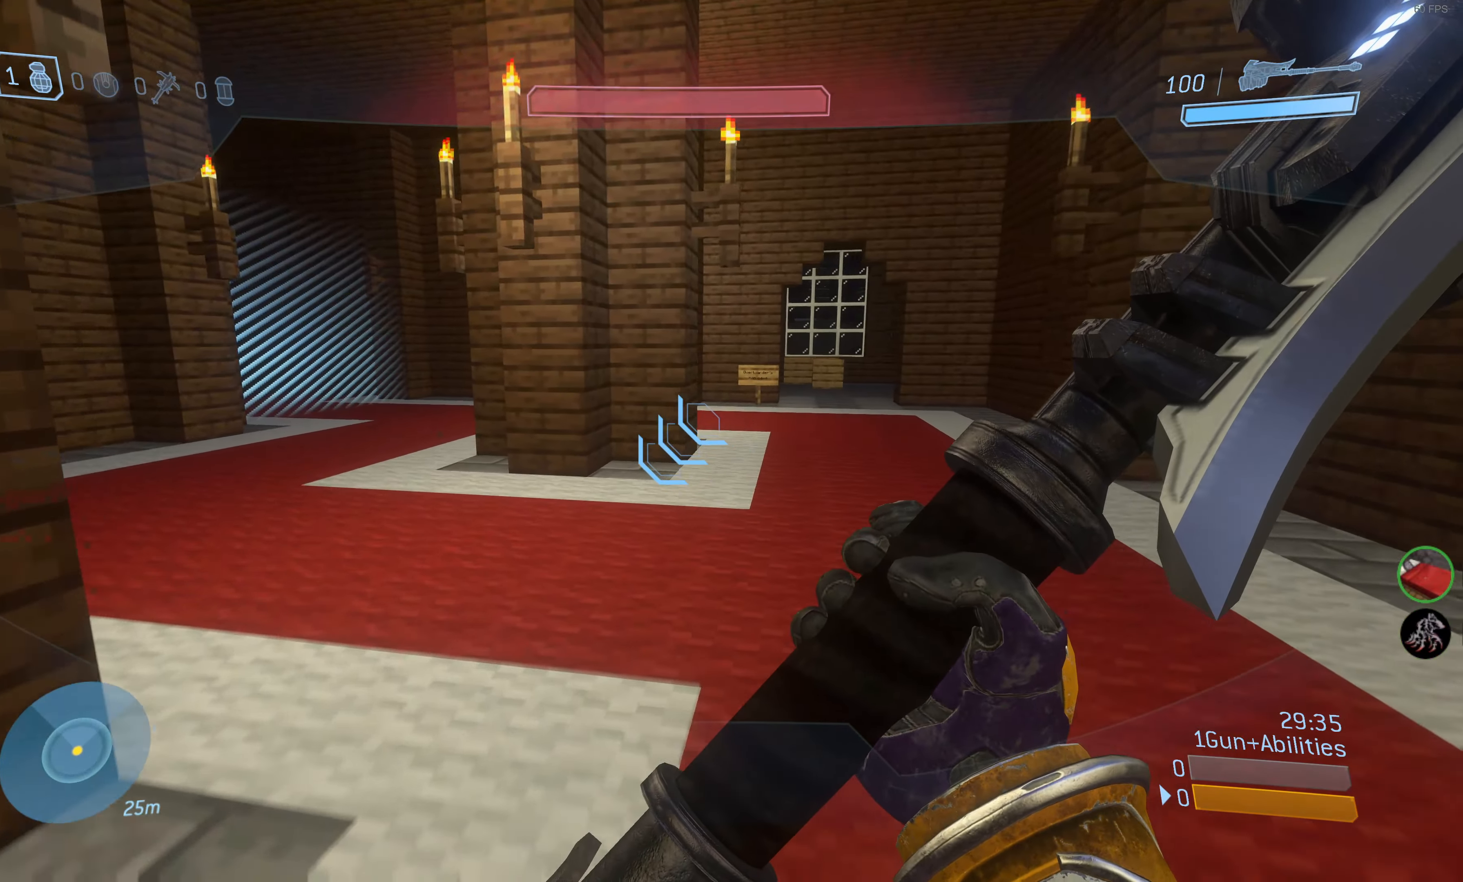
{"buttons": [], "left_stick": "up-left", "right_stick": "right", "events": [[316, "right_stick", "center"], [500, "right_stick", "right"]]}
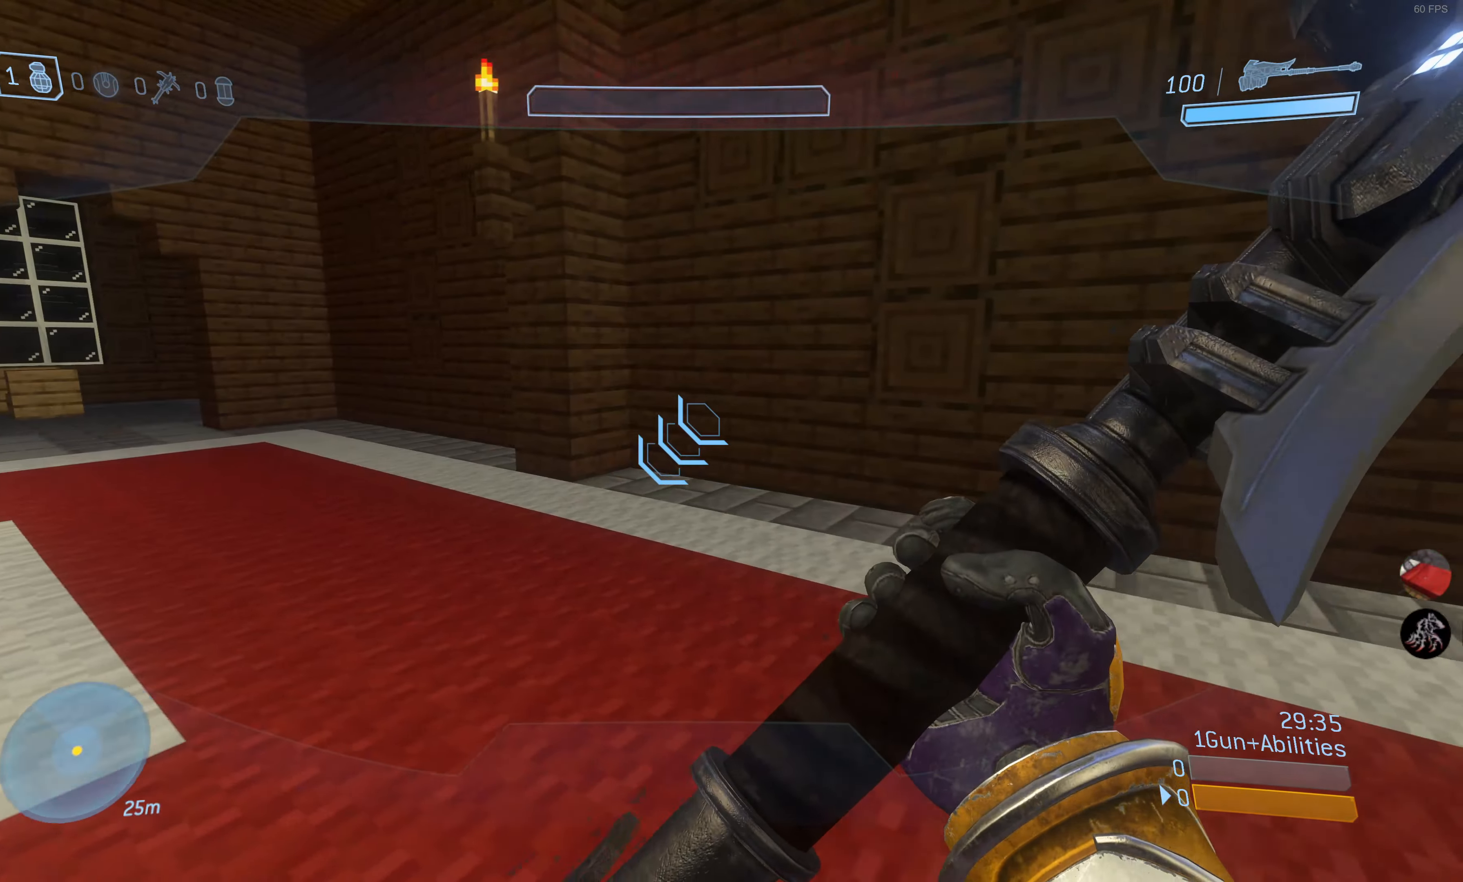
{"buttons": [], "left_stick": "center", "right_stick": "center", "events": [[166, "right_stick", "center"], [266, "left_stick", "center"]]}
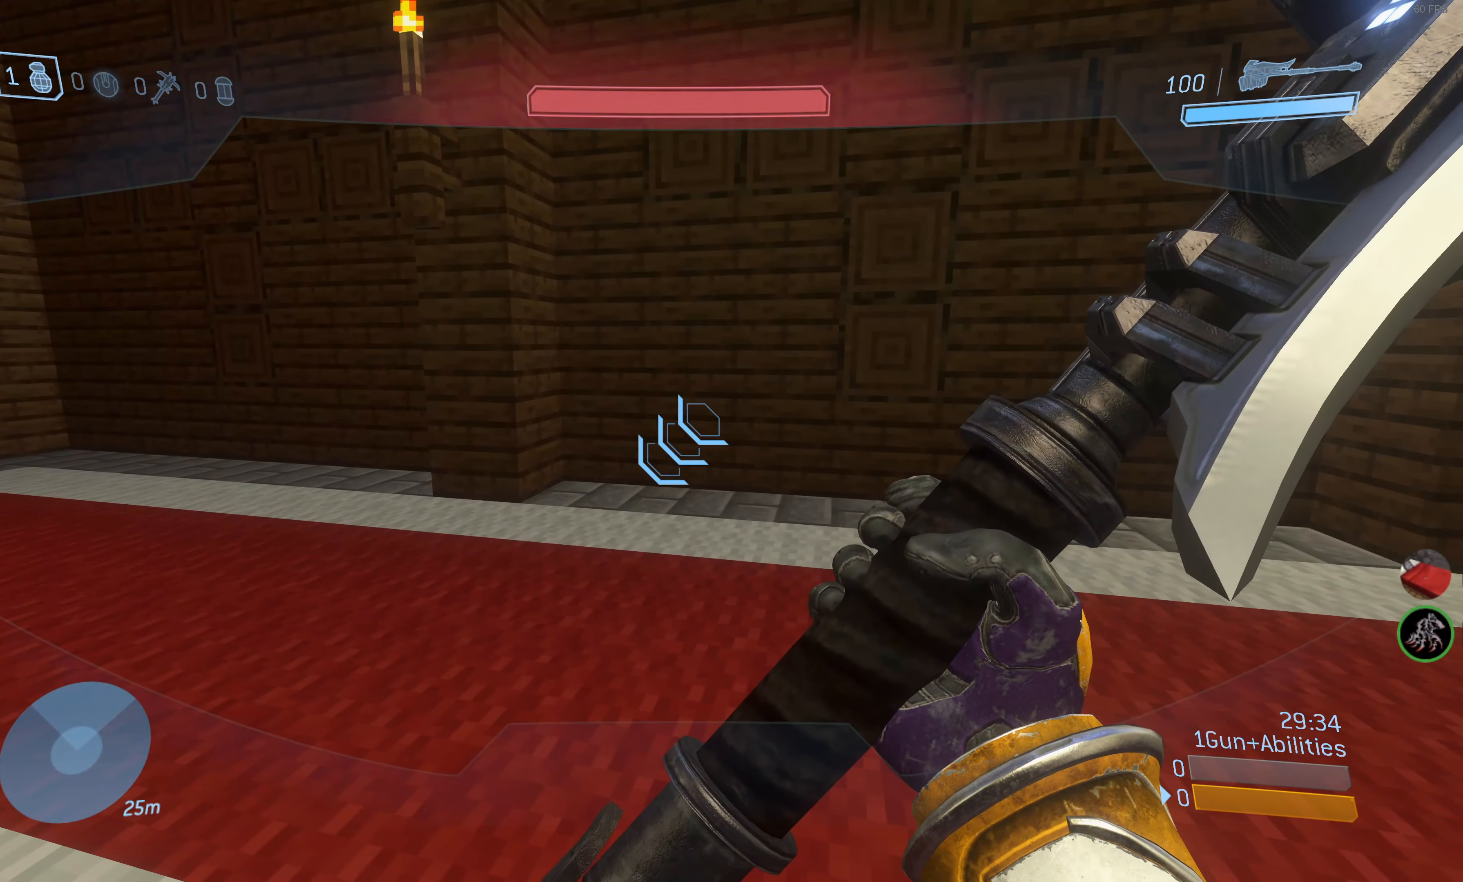
{"buttons": [], "left_stick": "center", "right_stick": "center", "events": []}